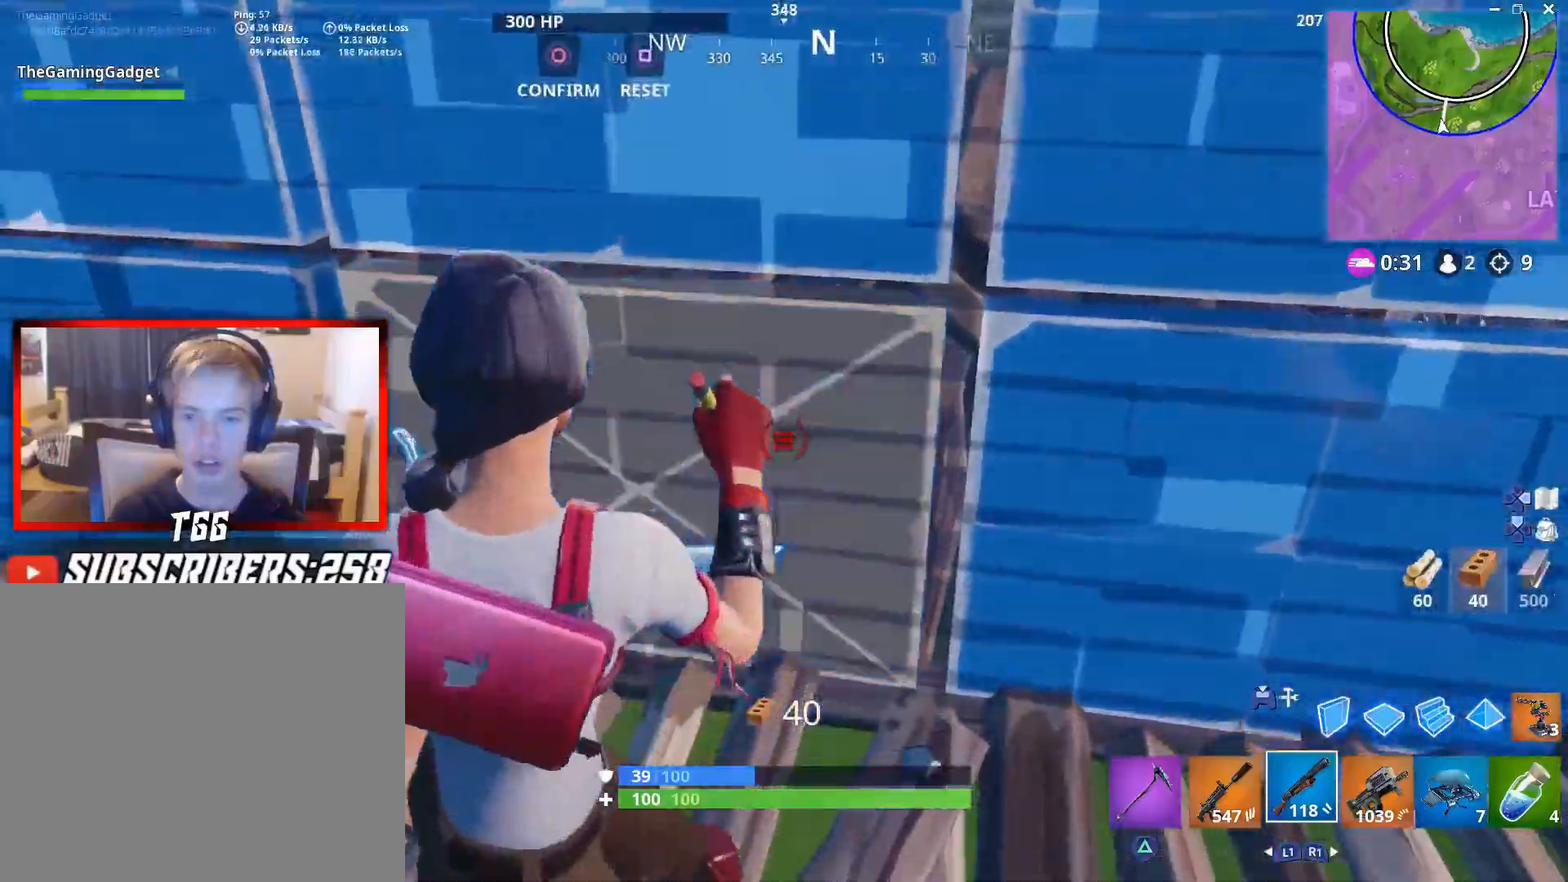
Gameplay with a controller (PlayStation layout); each line is a JSON object with the inputs held at the frame after it. "events" lists button and stick changes between this image and that frame as [ms after this image, input, new state], when the widget could be followed in between. Not read: TOUCHPAD.
{"buttons": [], "left_stick": "up-right", "right_stick": "down-left", "events": [[17, "left_stick", "right"], [17, "right_stick", "up-right"], [150, "left_stick", "up-right"], [283, "right_stick", "center"], [317, "CIRCLE", "down"], [333, "R2", "up"], [433, "CIRCLE", "up"], [467, "right_stick", "down-left"]]}
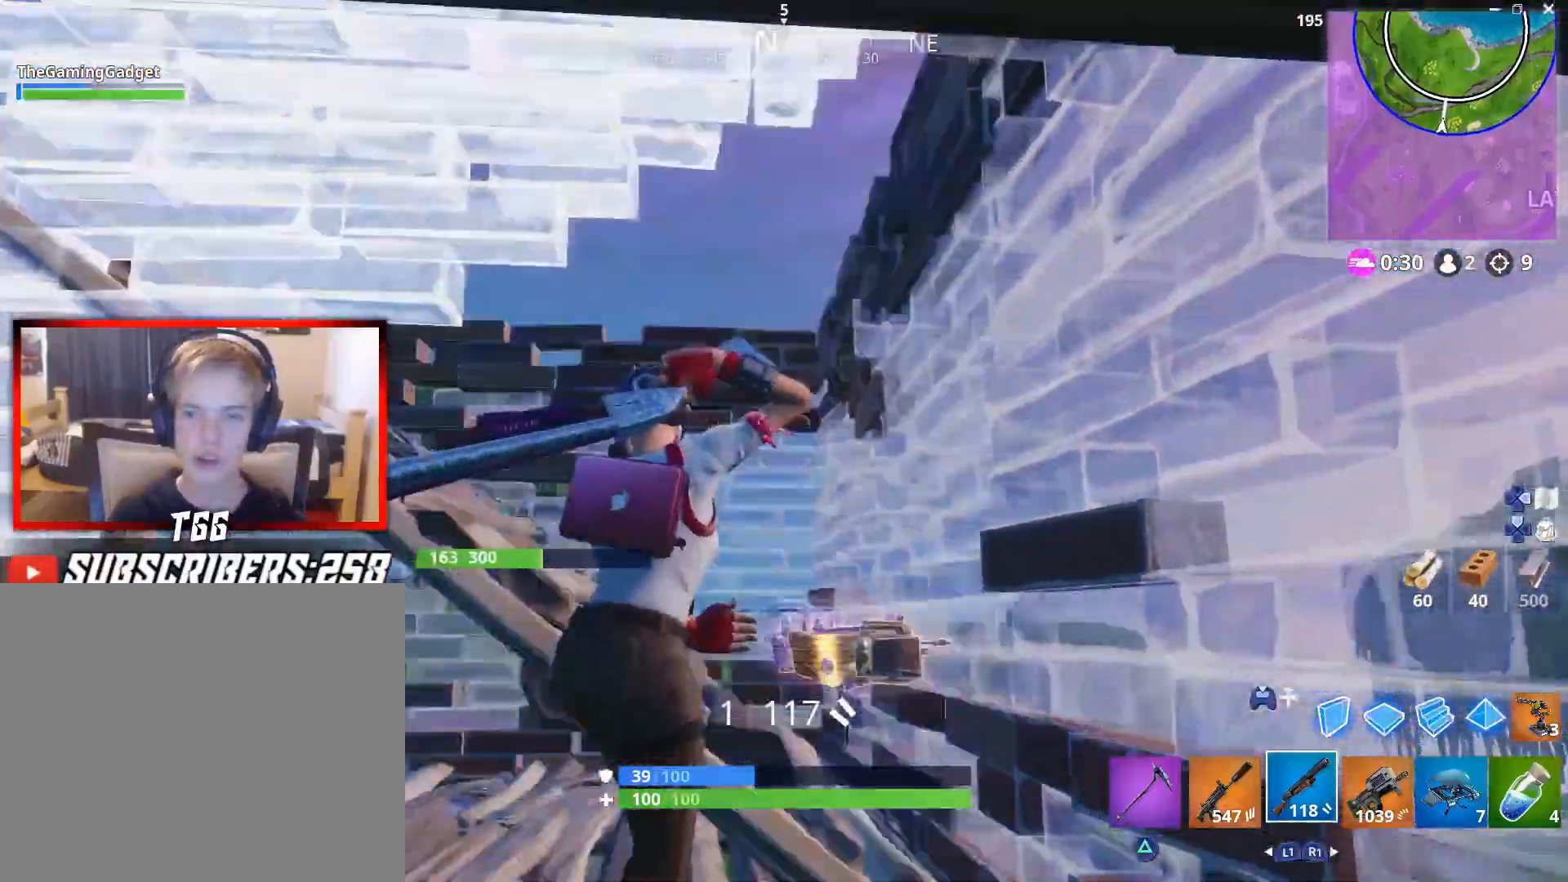
{"buttons": [], "left_stick": "up", "right_stick": "center", "events": [[167, "right_stick", "center"], [417, "left_stick", "up"], [417, "right_stick", "down"], [500, "right_stick", "center"]]}
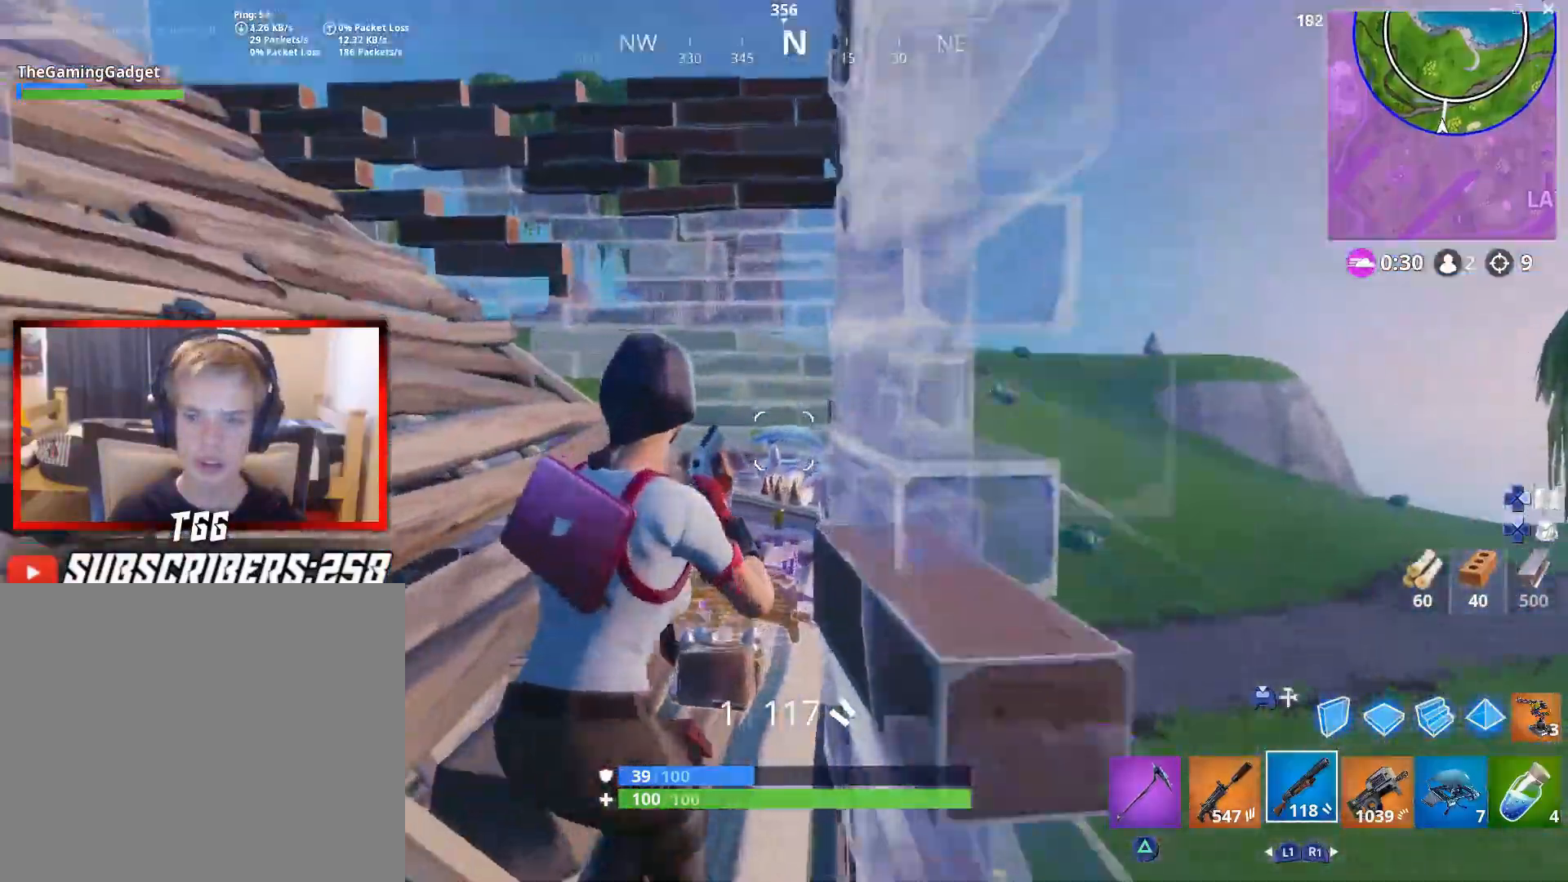
{"buttons": [], "left_stick": "up-right", "right_stick": "center", "events": [[67, "CROSS", "down"], [167, "CROSS", "up"], [250, "right_stick", "down"], [283, "left_stick", "center"], [350, "left_stick", "right"], [467, "right_stick", "center"], [500, "left_stick", "up-right"]]}
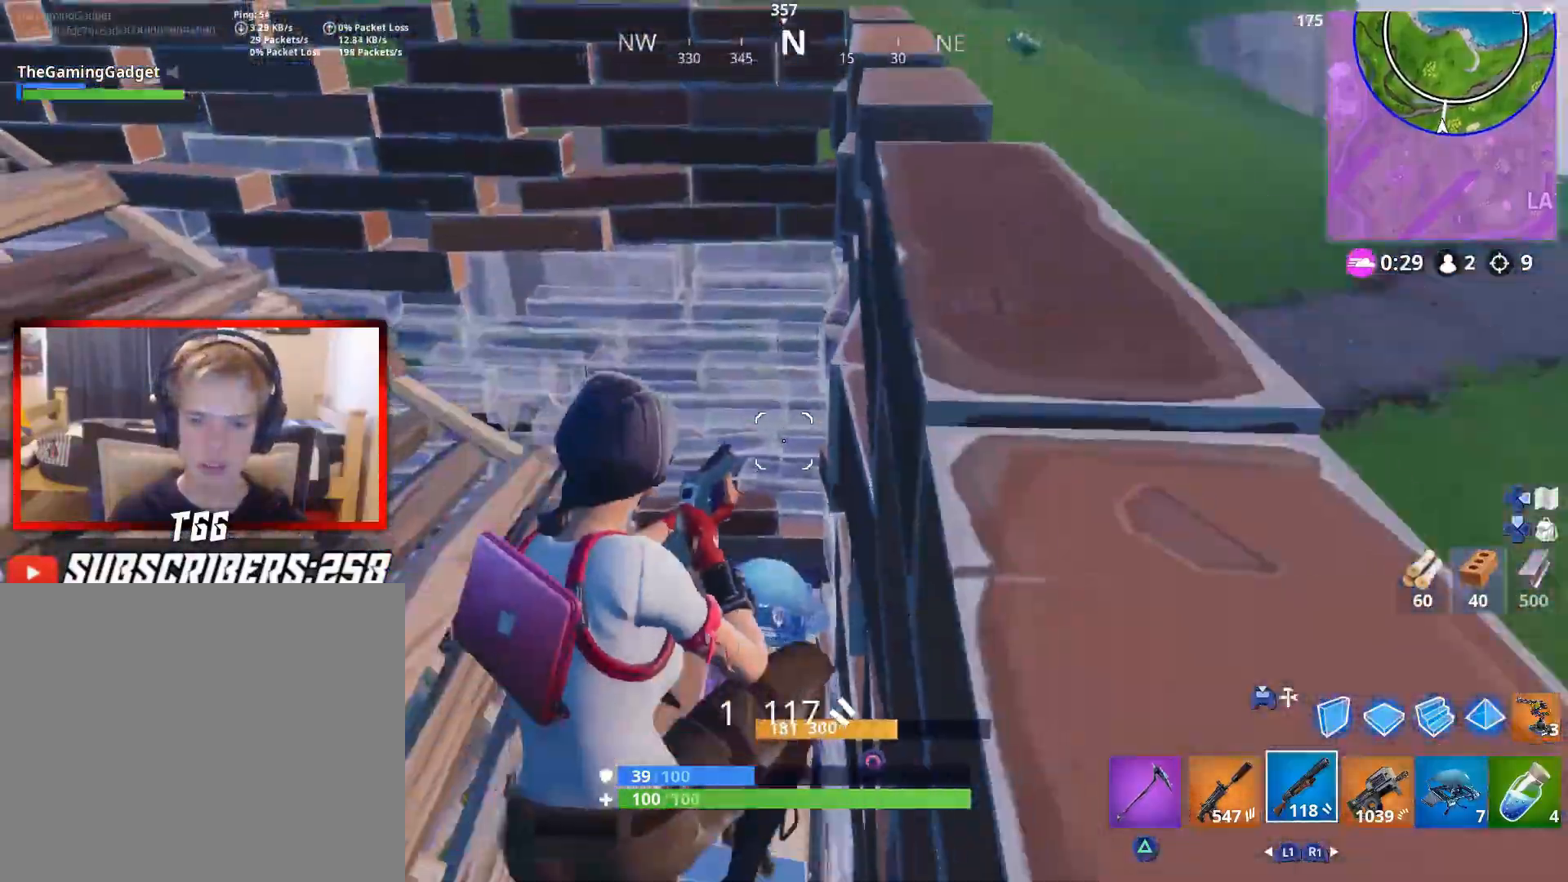
{"buttons": [], "left_stick": "up", "right_stick": "center", "events": [[100, "left_stick", "up"]]}
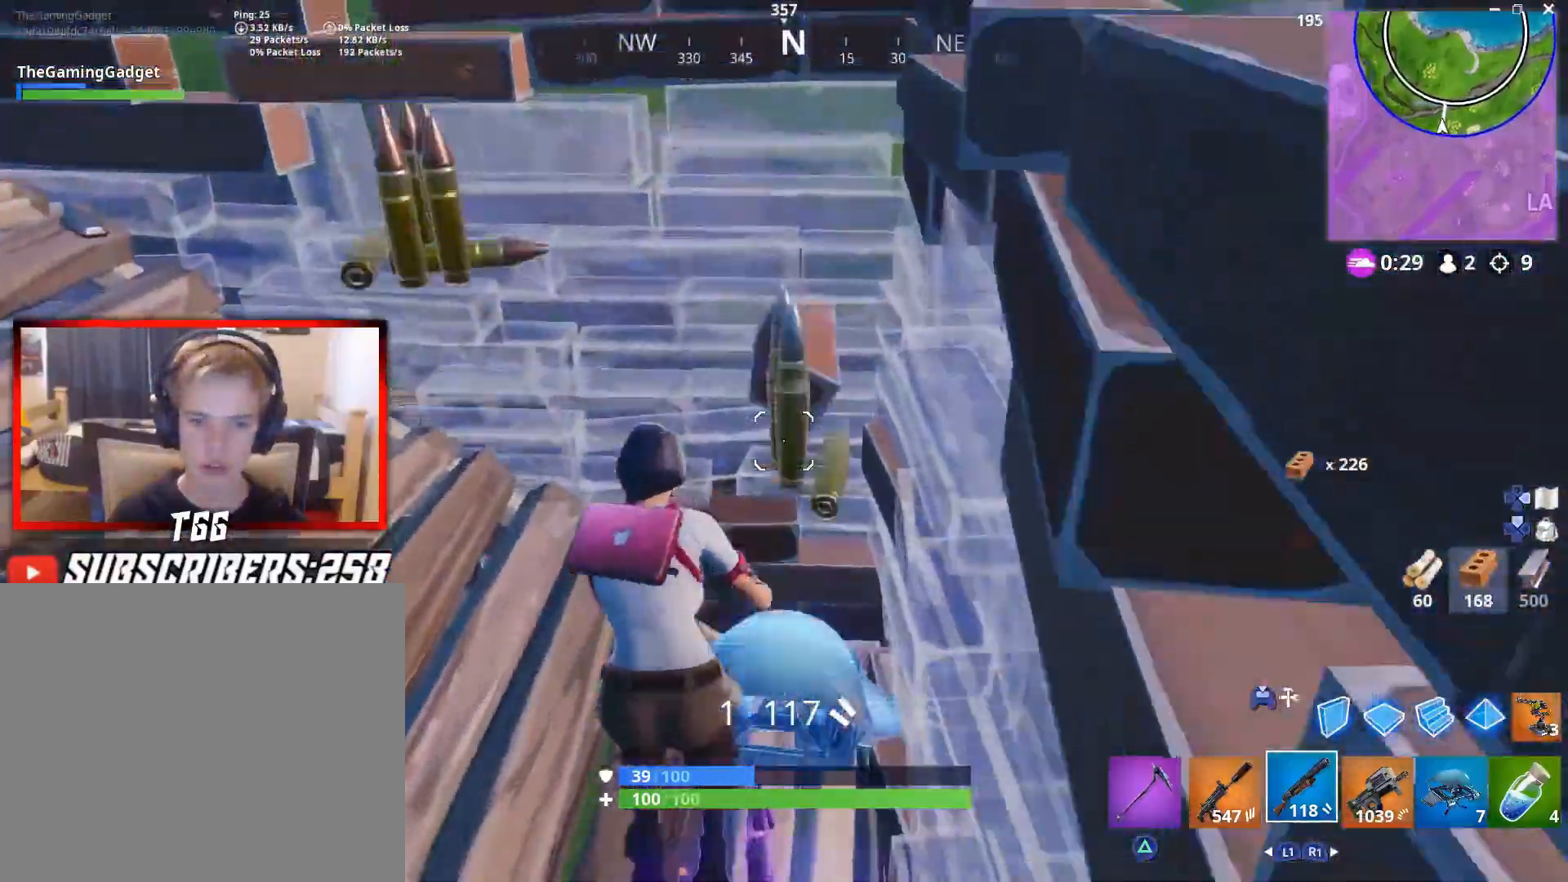
{"buttons": ["R1"], "left_stick": "up-left", "right_stick": "up", "events": [[83, "right_stick", "left"], [100, "left_stick", "left"], [150, "right_stick", "up-left"], [200, "R1", "down"], [300, "right_stick", "center"], [333, "R1", "up"], [400, "left_stick", "up-left"], [417, "R1", "down"], [433, "right_stick", "up"]]}
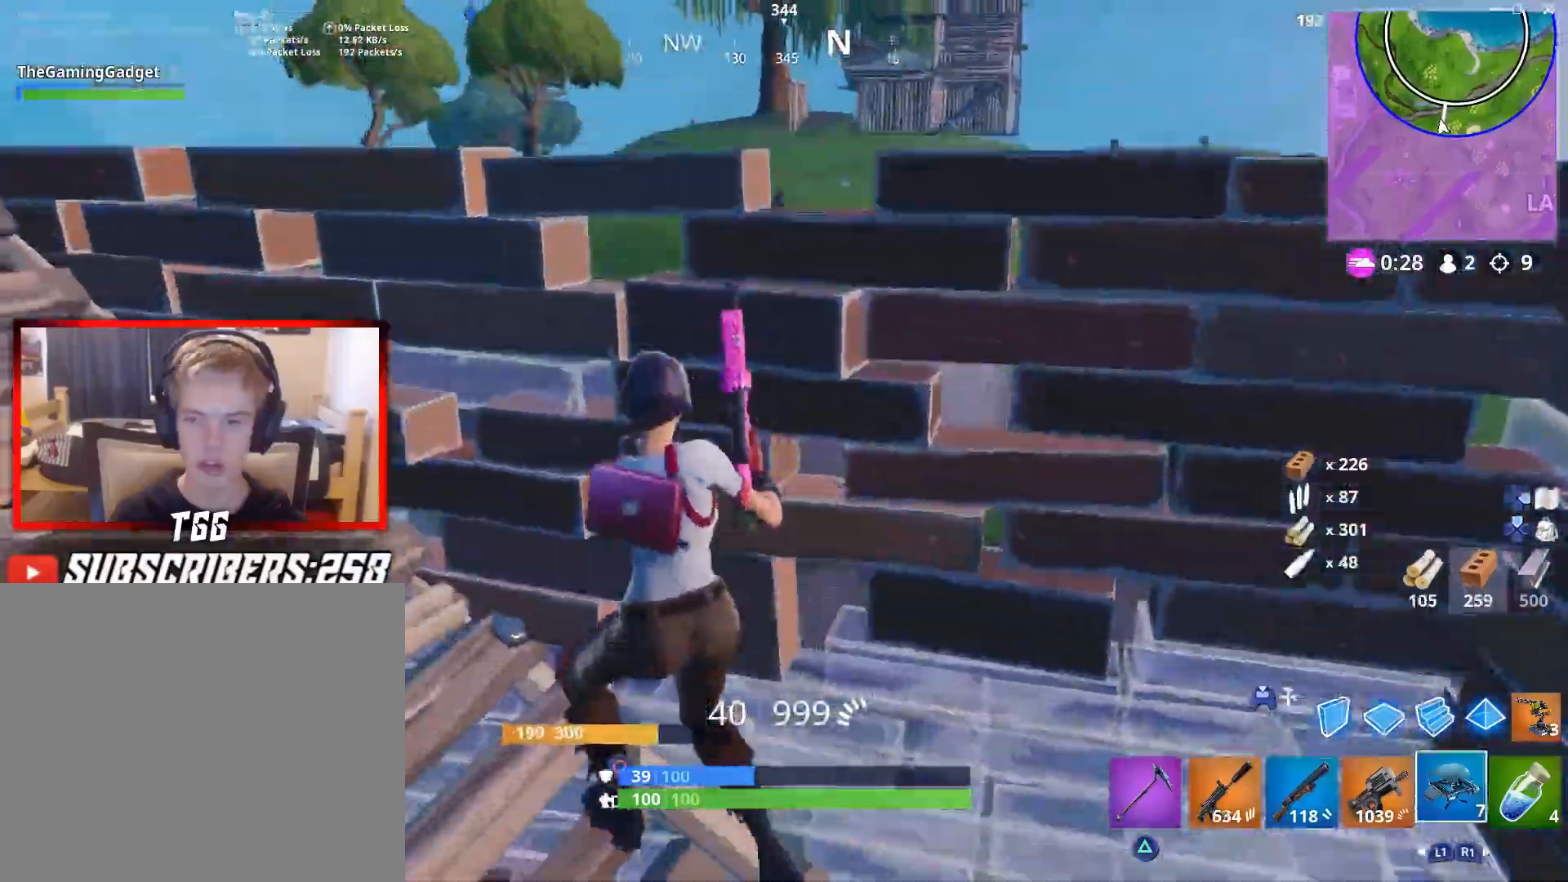
{"buttons": [], "left_stick": "center", "right_stick": "center", "events": [[17, "R1", "up"], [17, "right_stick", "center"], [83, "R1", "down"], [167, "R1", "up"], [183, "left_stick", "center"], [200, "right_stick", "left"], [333, "R2", "down"], [433, "right_stick", "center"], [467, "R2", "up"]]}
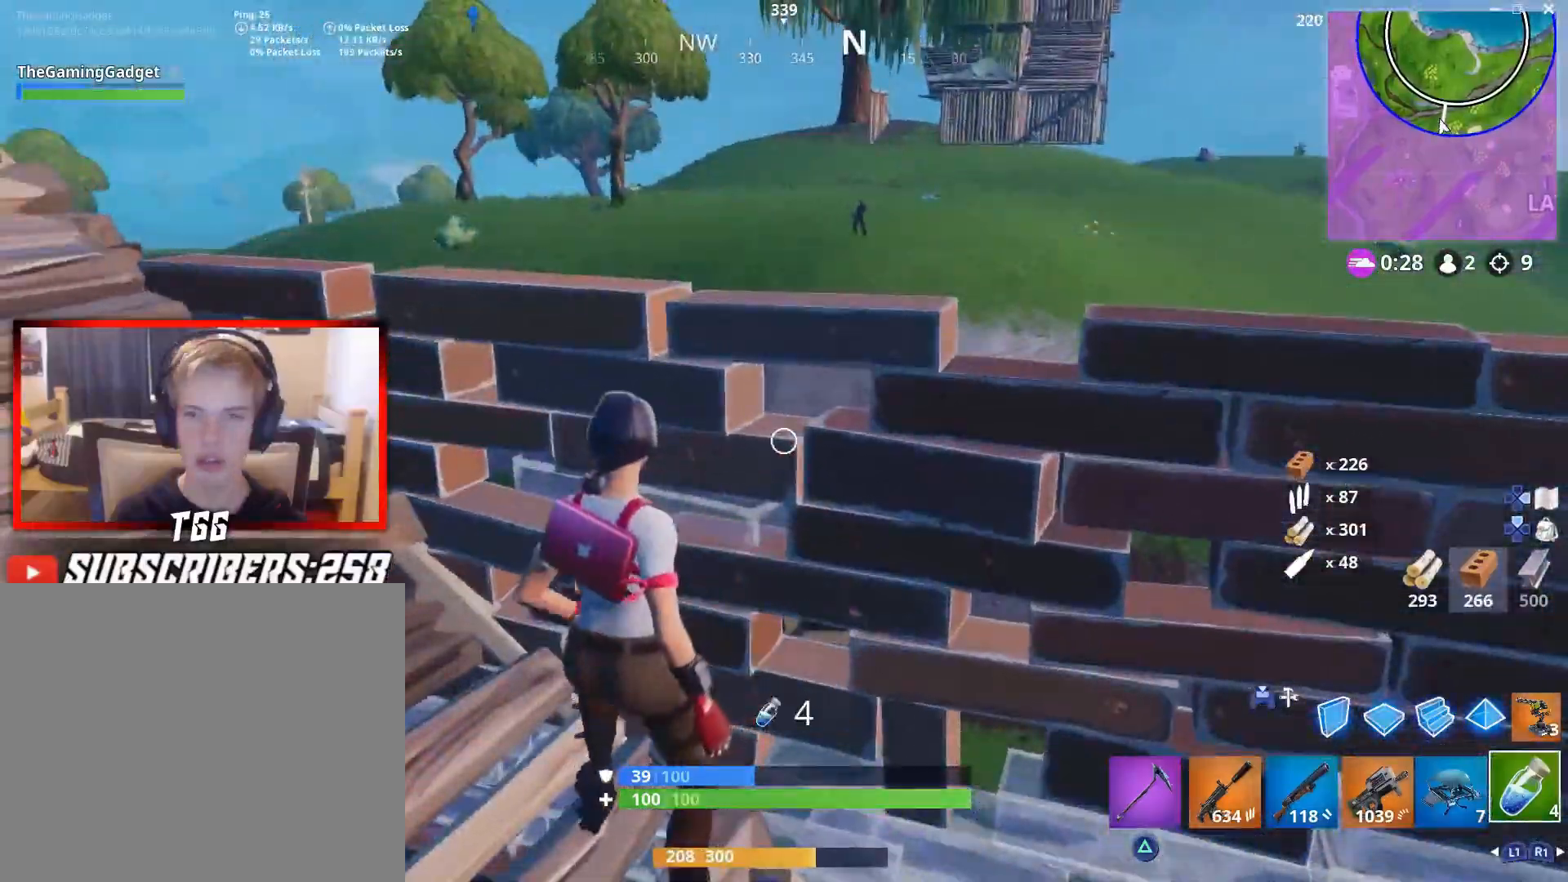
{"buttons": [], "left_stick": "down-left", "right_stick": "center", "events": [[33, "R2", "down"], [67, "right_stick", "up"], [167, "R2", "up"], [183, "right_stick", "center"], [367, "R3", "down"], [483, "R3", "up"], [500, "left_stick", "down-left"]]}
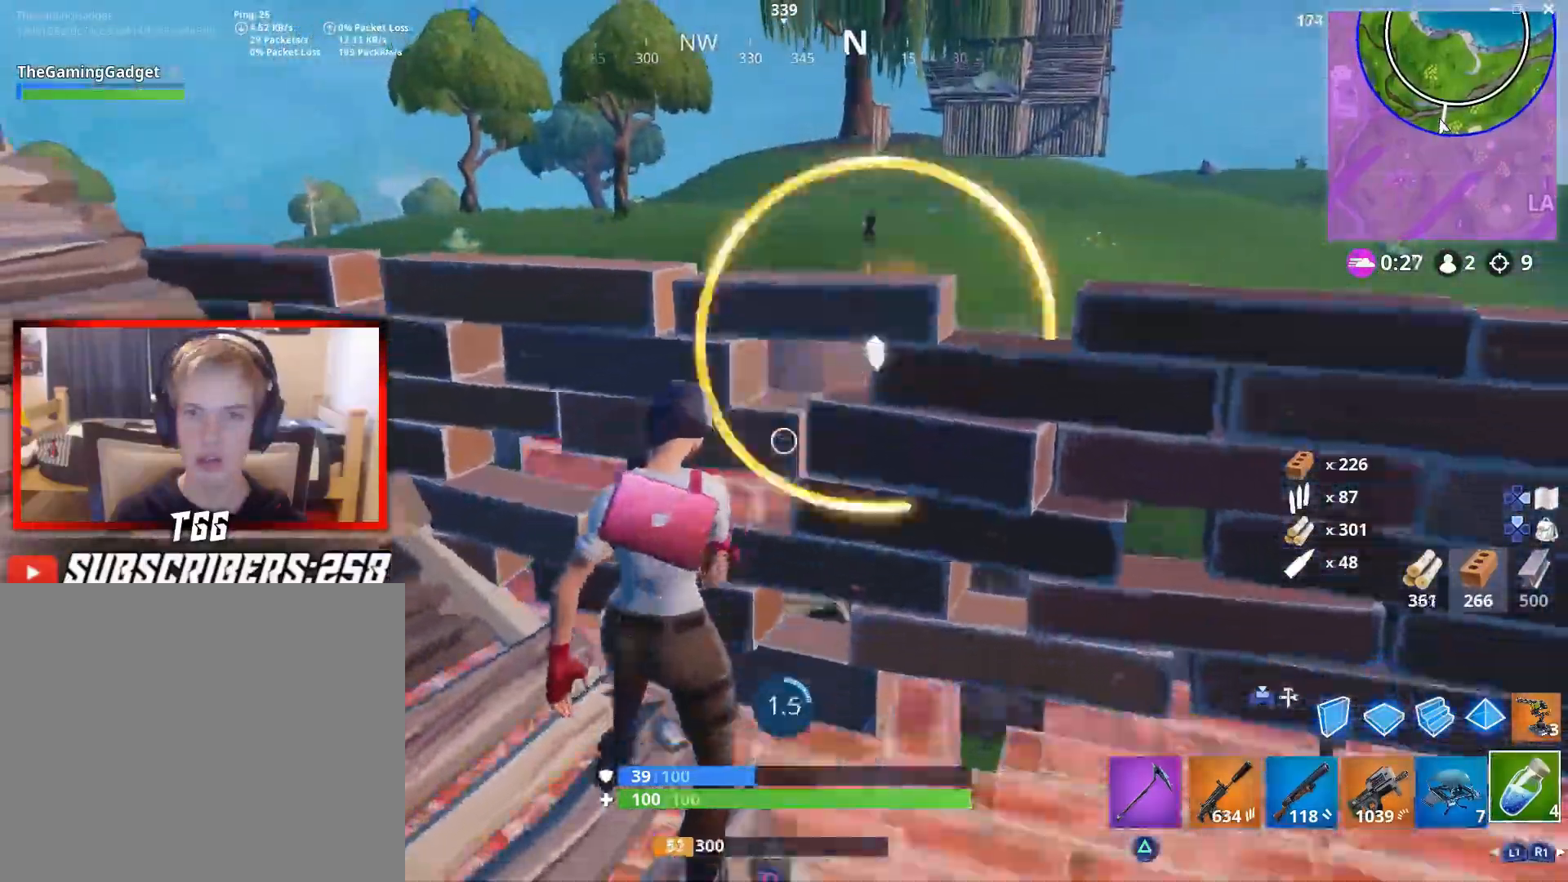
{"buttons": ["R2"], "left_stick": "down", "right_stick": "down", "events": [[33, "left_stick", "down"], [117, "L3", "down"], [217, "R2", "down"], [333, "CROSS", "down"], [350, "L3", "up"], [367, "R2", "up"], [450, "CROSS", "up"], [450, "right_stick", "down"], [467, "R2", "down"]]}
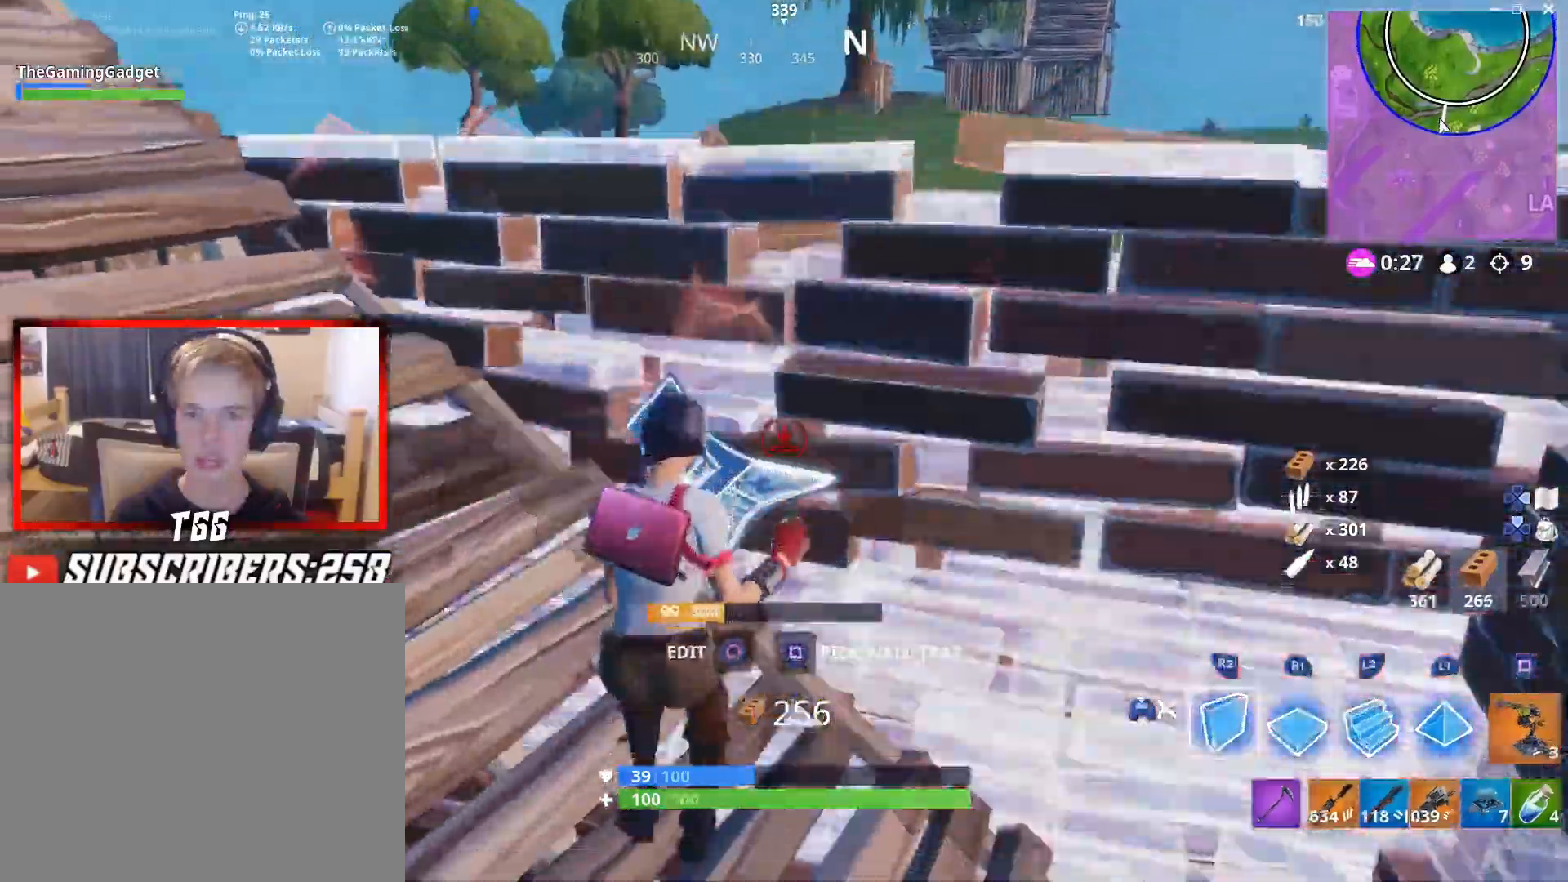
{"buttons": ["R2"], "left_stick": "left", "right_stick": "center", "events": [[83, "R2", "up"], [83, "right_stick", "center"], [117, "CROSS", "down"], [133, "R2", "down"], [183, "L2", "down"], [233, "CROSS", "up"], [250, "R2", "up"], [317, "R2", "down"], [317, "right_stick", "up-right"], [333, "L2", "up"], [333, "left_stick", "down-left"], [400, "L2", "down"], [400, "right_stick", "center"], [417, "R2", "up"], [433, "left_stick", "left"], [467, "R2", "down"], [483, "L2", "up"]]}
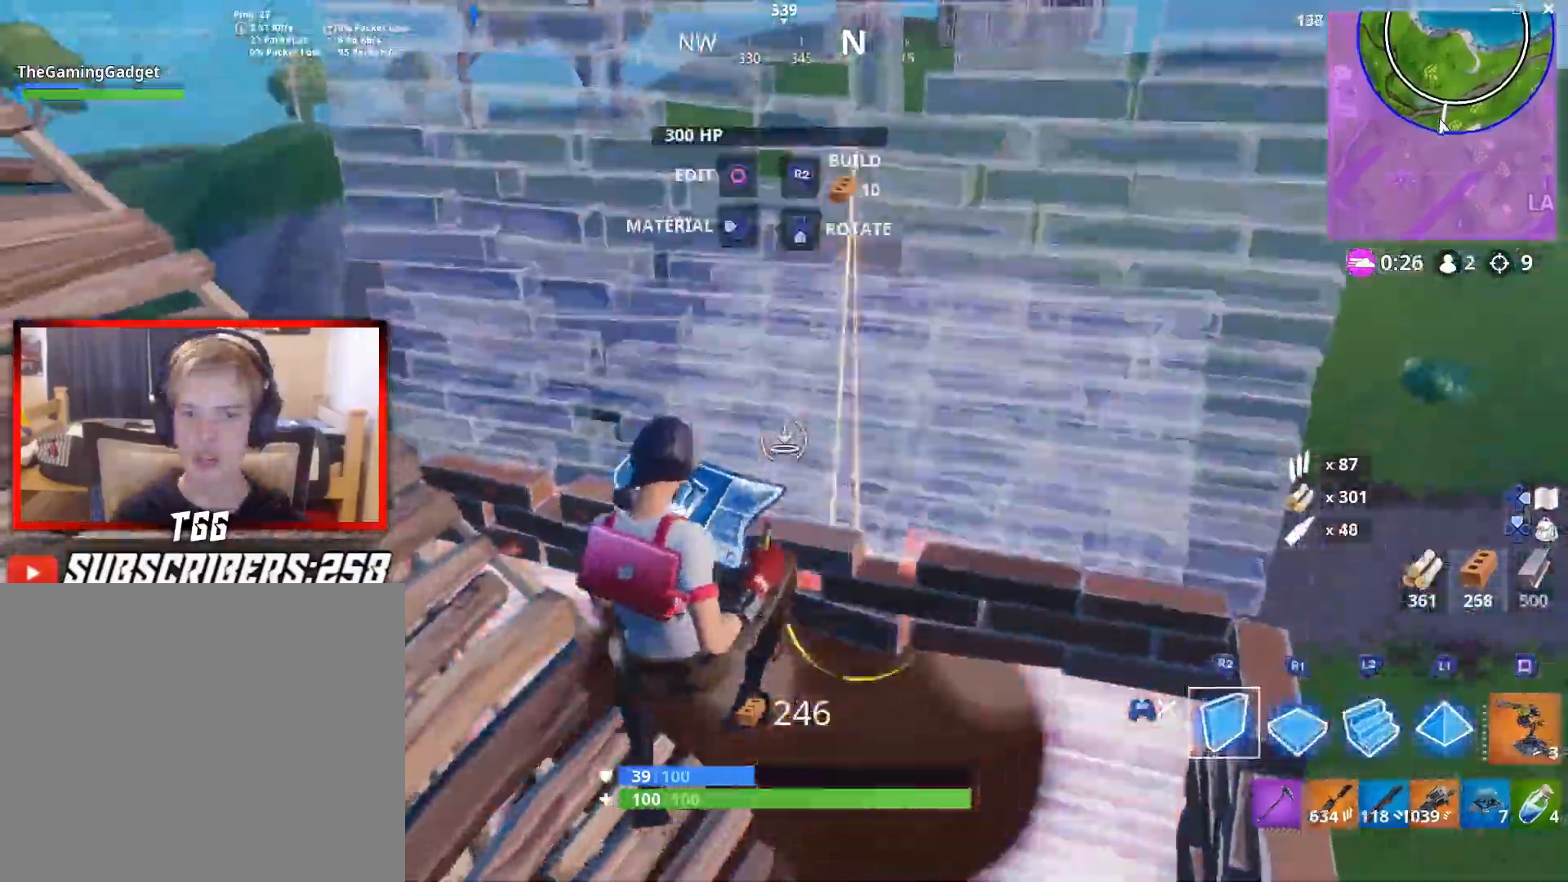
{"buttons": ["L2"], "left_stick": "up-left", "right_stick": "center", "events": [[17, "right_stick", "down"], [67, "L2", "down"], [67, "left_stick", "up-left"], [100, "R2", "up"], [167, "R2", "down"], [183, "L2", "up"], [183, "right_stick", "center"], [233, "L2", "down"], [300, "R2", "up"], [350, "right_stick", "up"], [367, "L2", "up"], [367, "R2", "down"], [367, "left_stick", "left"], [450, "L2", "down"], [467, "right_stick", "center"], [500, "R2", "up"], [500, "left_stick", "up-left"]]}
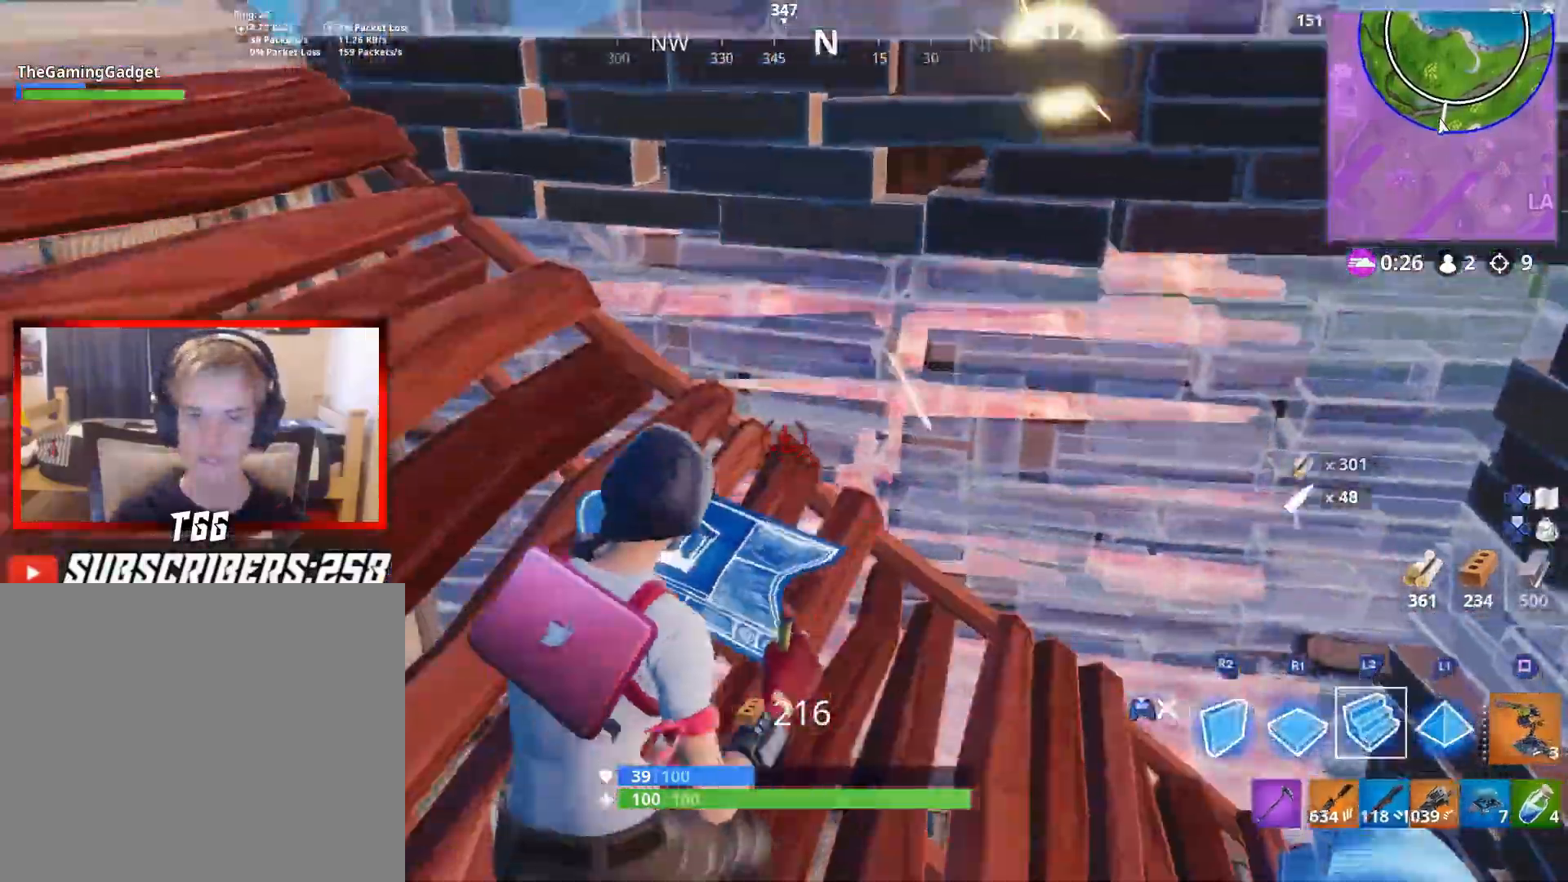
{"buttons": ["L2", "R2"], "left_stick": "left", "right_stick": "up-right", "events": [[67, "L2", "up"], [67, "R2", "down"], [83, "right_stick", "up"], [167, "L2", "down"], [183, "right_stick", "center"], [200, "R2", "up"], [250, "right_stick", "up-right"], [267, "R2", "down"], [317, "L2", "up"], [350, "left_stick", "left"], [350, "right_stick", "center"], [400, "R2", "up"], [417, "L2", "down"], [417, "right_stick", "up-right"], [467, "R2", "down"]]}
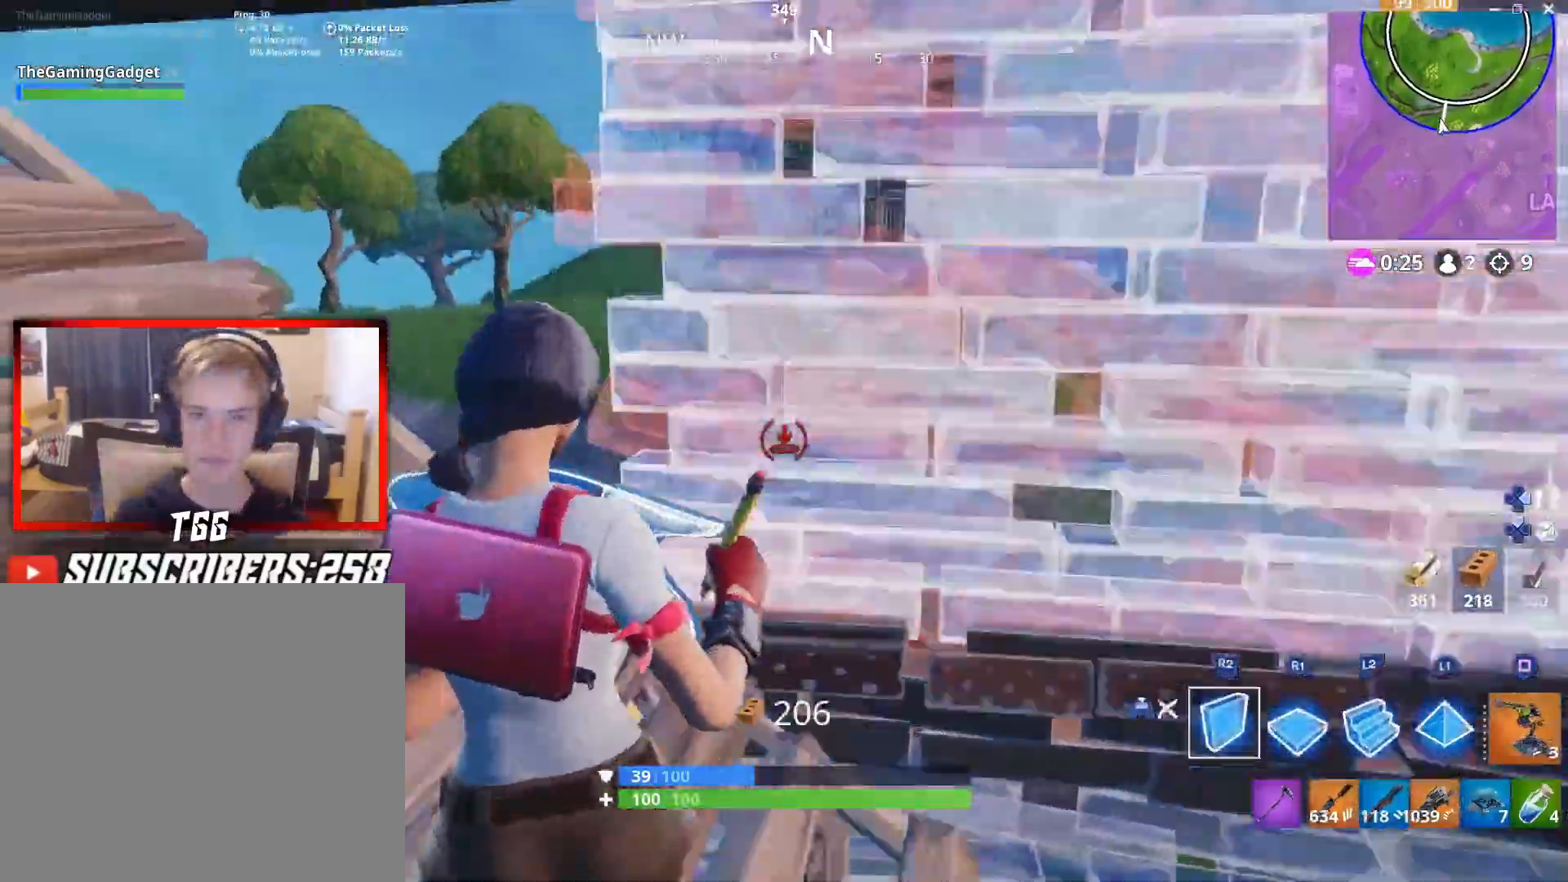
{"buttons": [], "left_stick": "right", "right_stick": "down-right", "events": [[17, "L2", "up"], [67, "right_stick", "center"], [83, "R2", "up"], [100, "L2", "down"], [150, "R2", "down"], [217, "L2", "up"], [217, "right_stick", "down-right"], [267, "R2", "up"], [283, "left_stick", "down-left"], [300, "L2", "down"], [367, "R2", "down"], [367, "right_stick", "up-right"], [400, "left_stick", "down-right"], [417, "L2", "up"], [483, "R2", "up"], [483, "right_stick", "down-right"], [500, "left_stick", "right"]]}
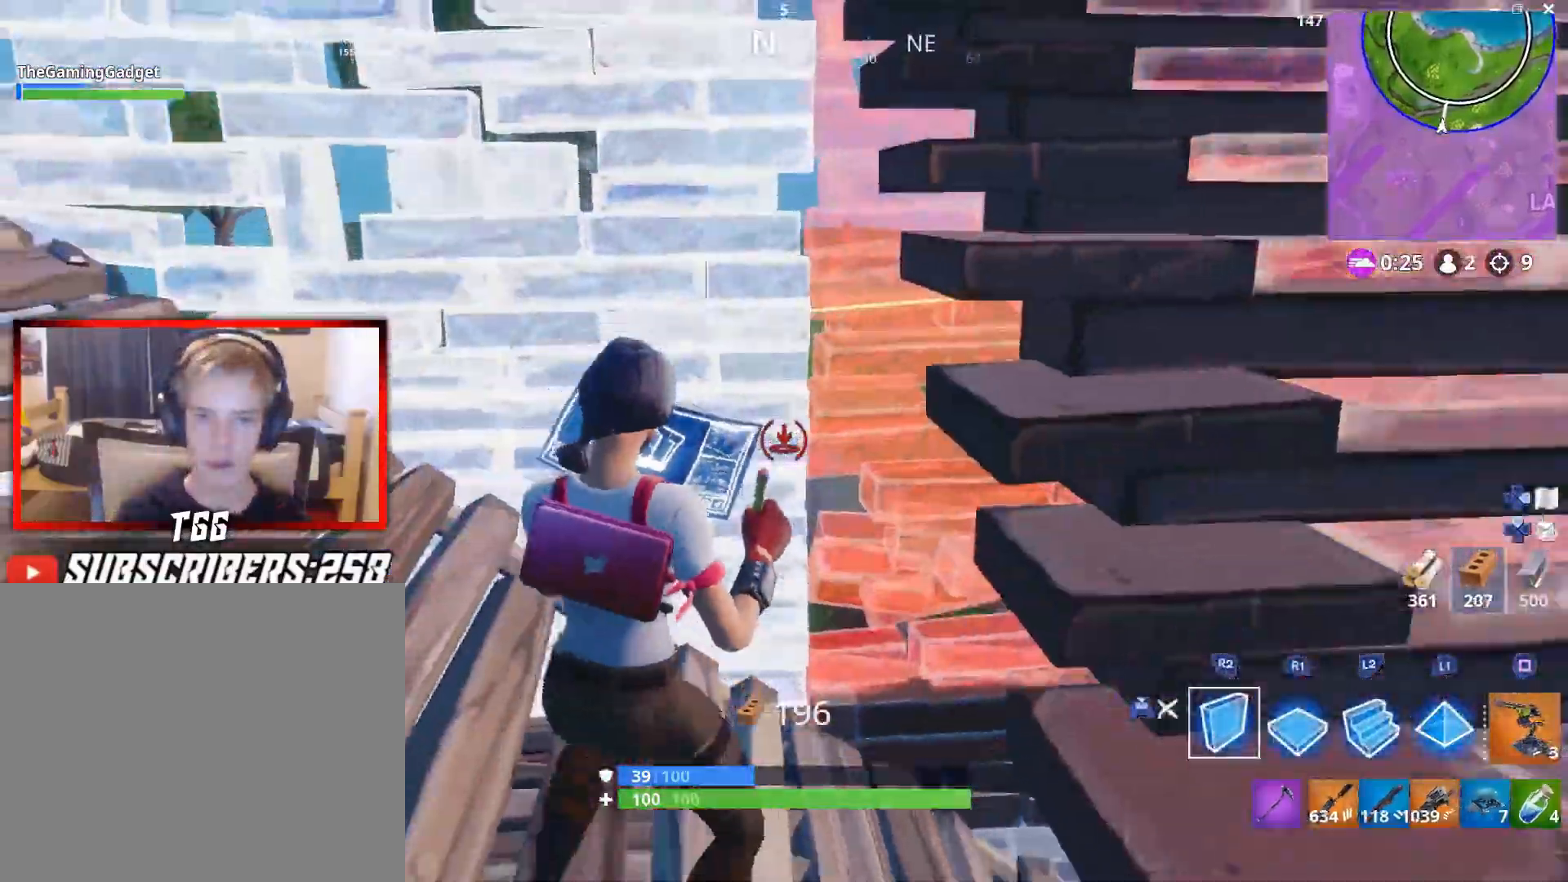
{"buttons": ["R2"], "left_stick": "down-right", "right_stick": "down-left", "events": [[17, "right_stick", "center"], [50, "R2", "down"], [67, "right_stick", "up"], [150, "right_stick", "down-right"], [183, "R2", "up"], [267, "R2", "down"], [300, "right_stick", "center"], [400, "R2", "up"], [417, "left_stick", "down-right"], [483, "R2", "down"], [500, "right_stick", "down-left"]]}
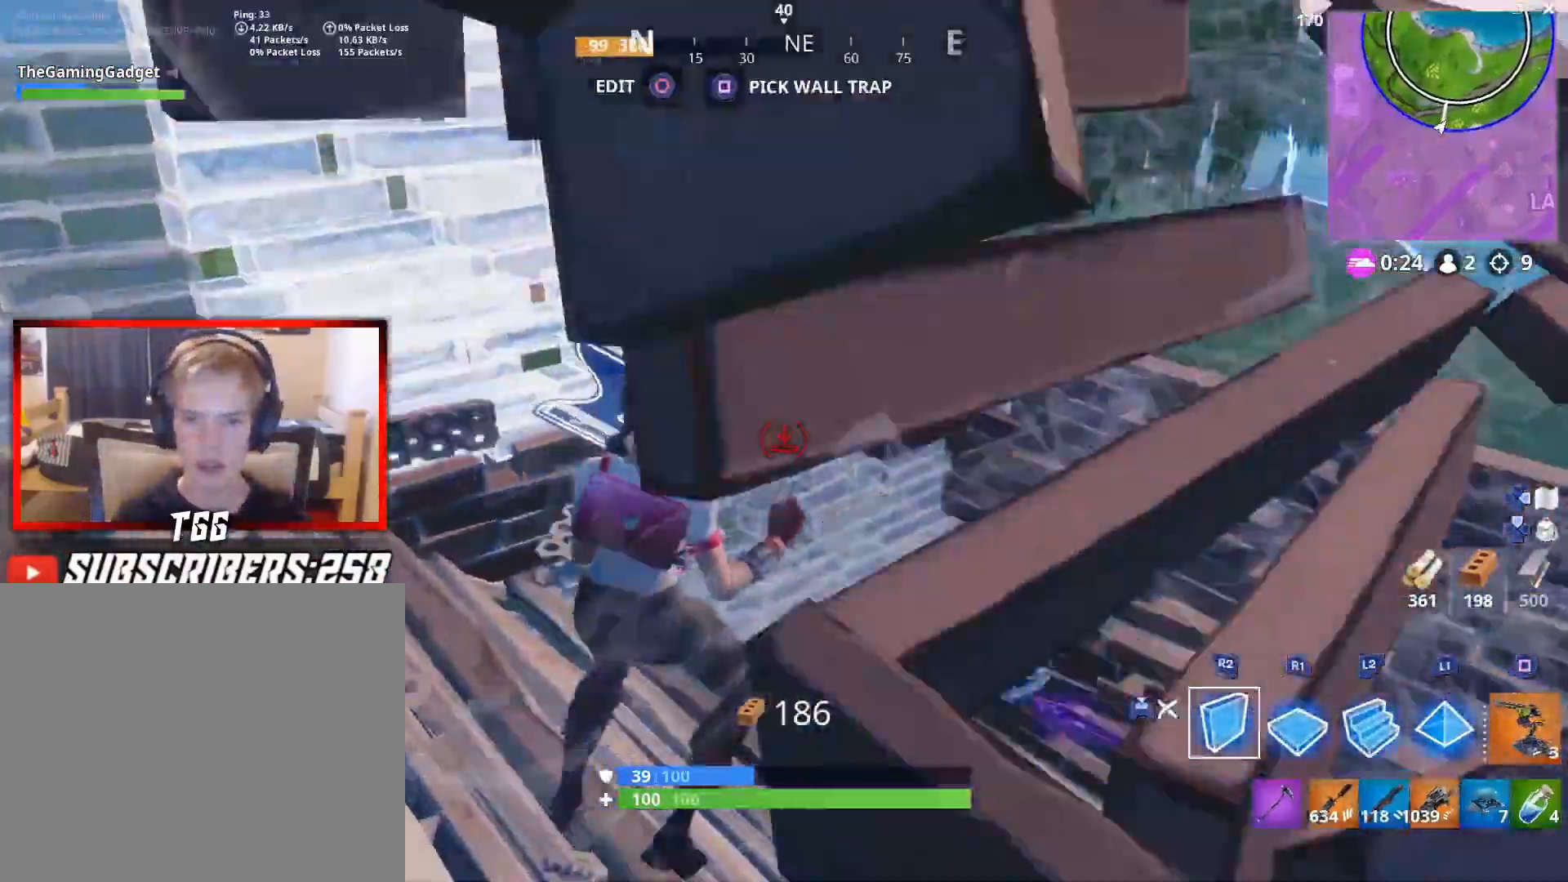
{"buttons": ["CROSS", "R2"], "left_stick": "right", "right_stick": "center", "events": [[117, "R2", "up"], [117, "right_stick", "center"], [183, "left_stick", "right"], [200, "R2", "down"], [217, "right_stick", "left"], [317, "right_stick", "center"], [333, "R2", "up"], [417, "R2", "down"], [483, "CROSS", "down"]]}
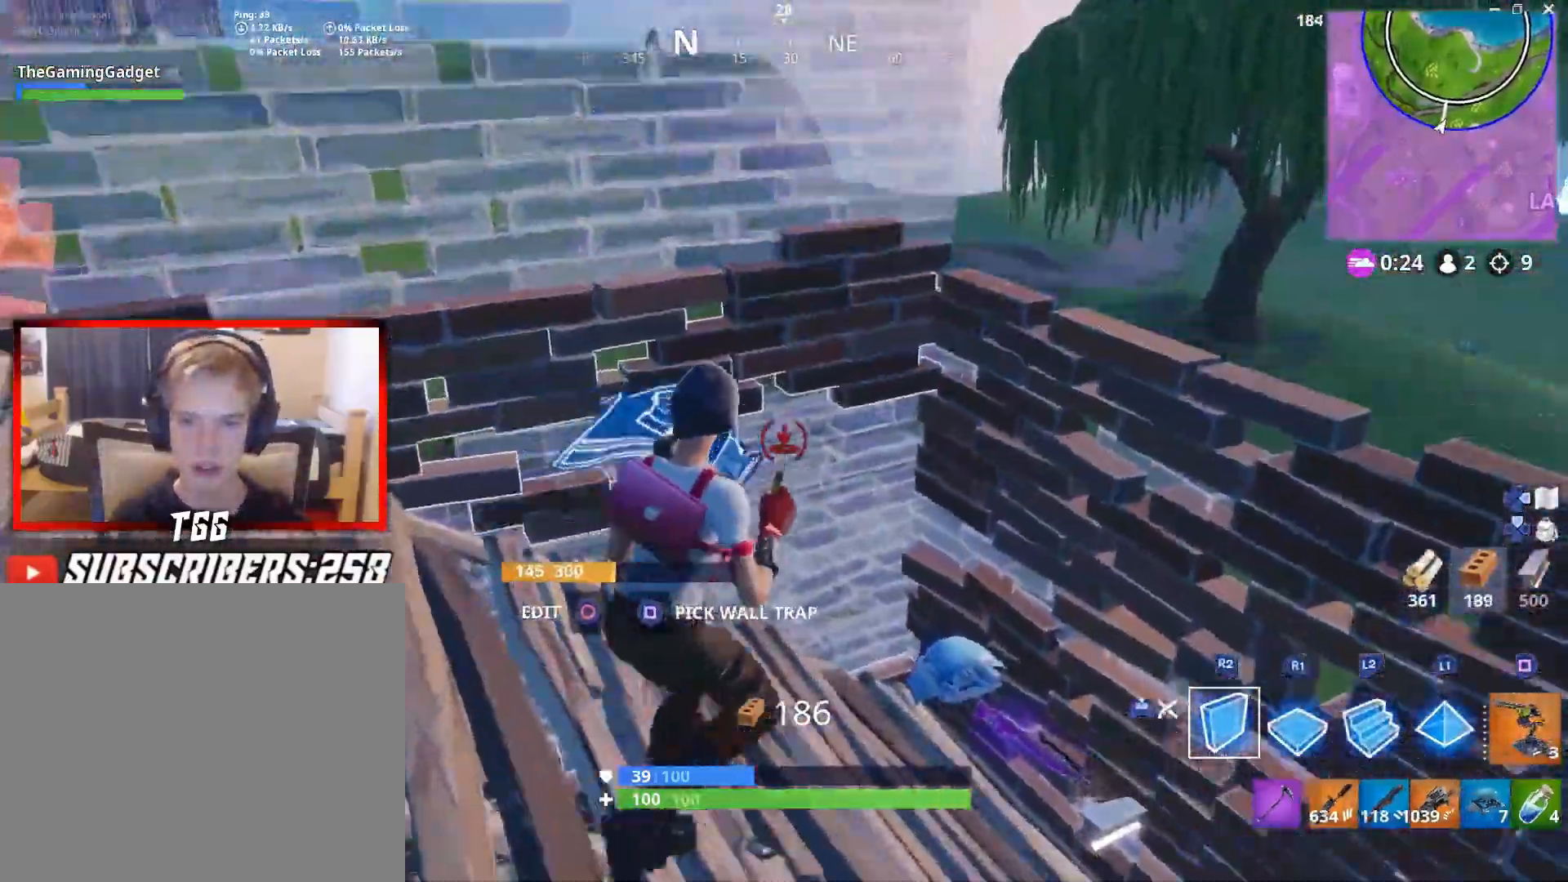
{"buttons": [], "left_stick": "down-left", "right_stick": "left", "events": [[50, "left_stick", "down-right"], [67, "CROSS", "up"], [67, "R2", "up"], [150, "R2", "down"], [183, "right_stick", "down-left"], [283, "R2", "up"], [317, "L2", "down"], [317, "left_stick", "down"], [350, "R2", "down"], [350, "right_stick", "center"], [450, "left_stick", "down-left"], [467, "L2", "up"], [467, "R2", "up"], [500, "right_stick", "left"]]}
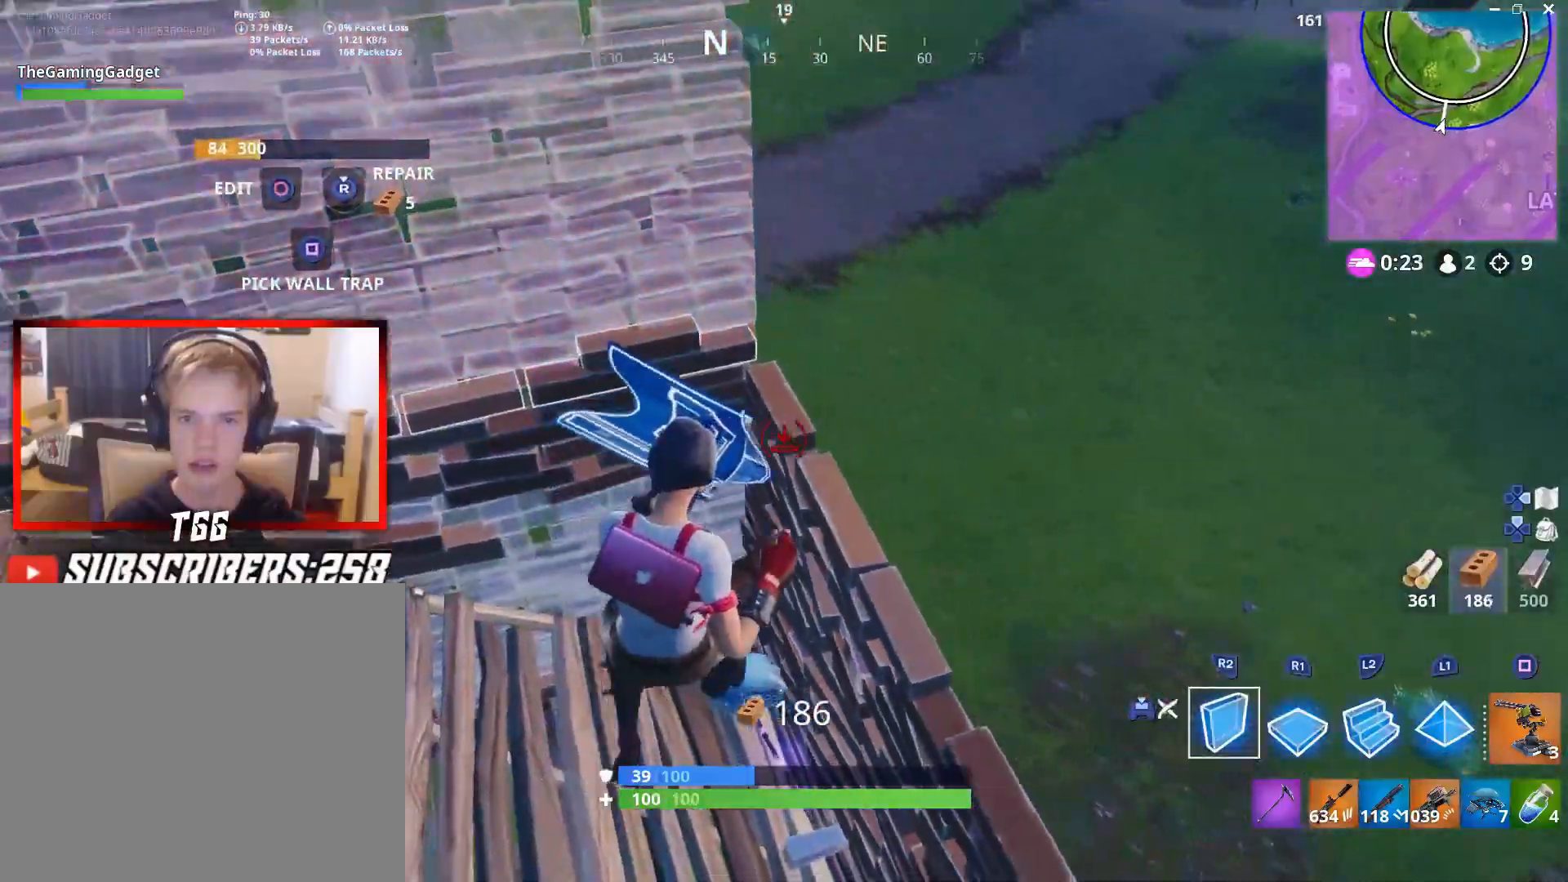
{"buttons": [], "left_stick": "left", "right_stick": "center", "events": [[50, "L2", "down"], [67, "left_stick", "left"], [83, "R1", "down"], [150, "L2", "up"], [200, "R1", "up"], [217, "right_stick", "center"], [250, "left_stick", "up-left"], [300, "L2", "down"], [450, "left_stick", "left"], [467, "L2", "up"]]}
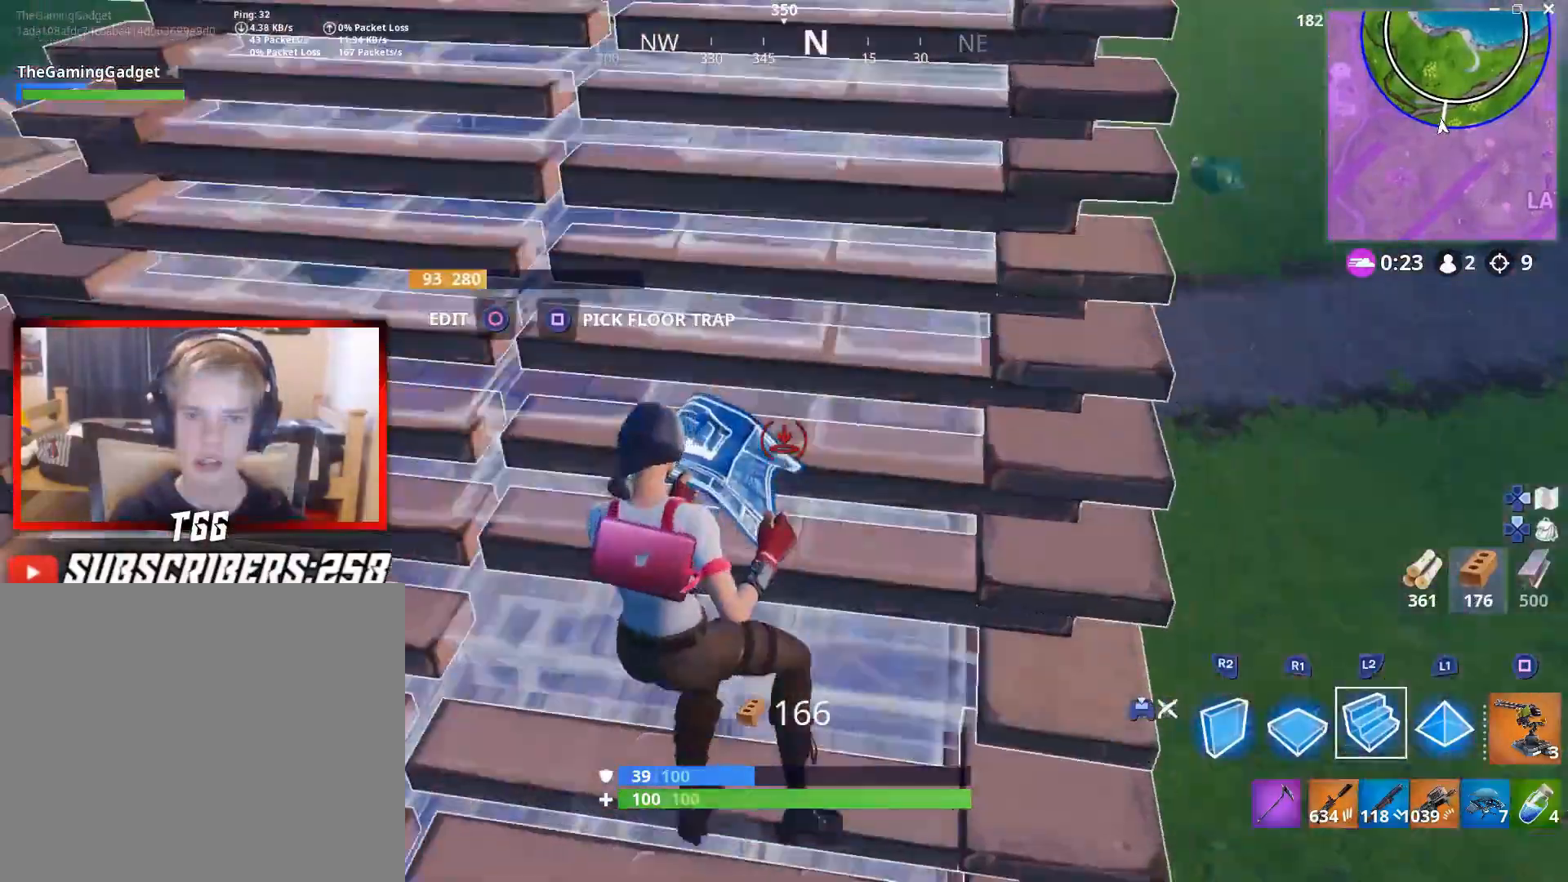
{"buttons": [], "left_stick": "up-right", "right_stick": "right", "events": [[217, "left_stick", "up-left"], [450, "left_stick", "up-right"], [467, "right_stick", "right"]]}
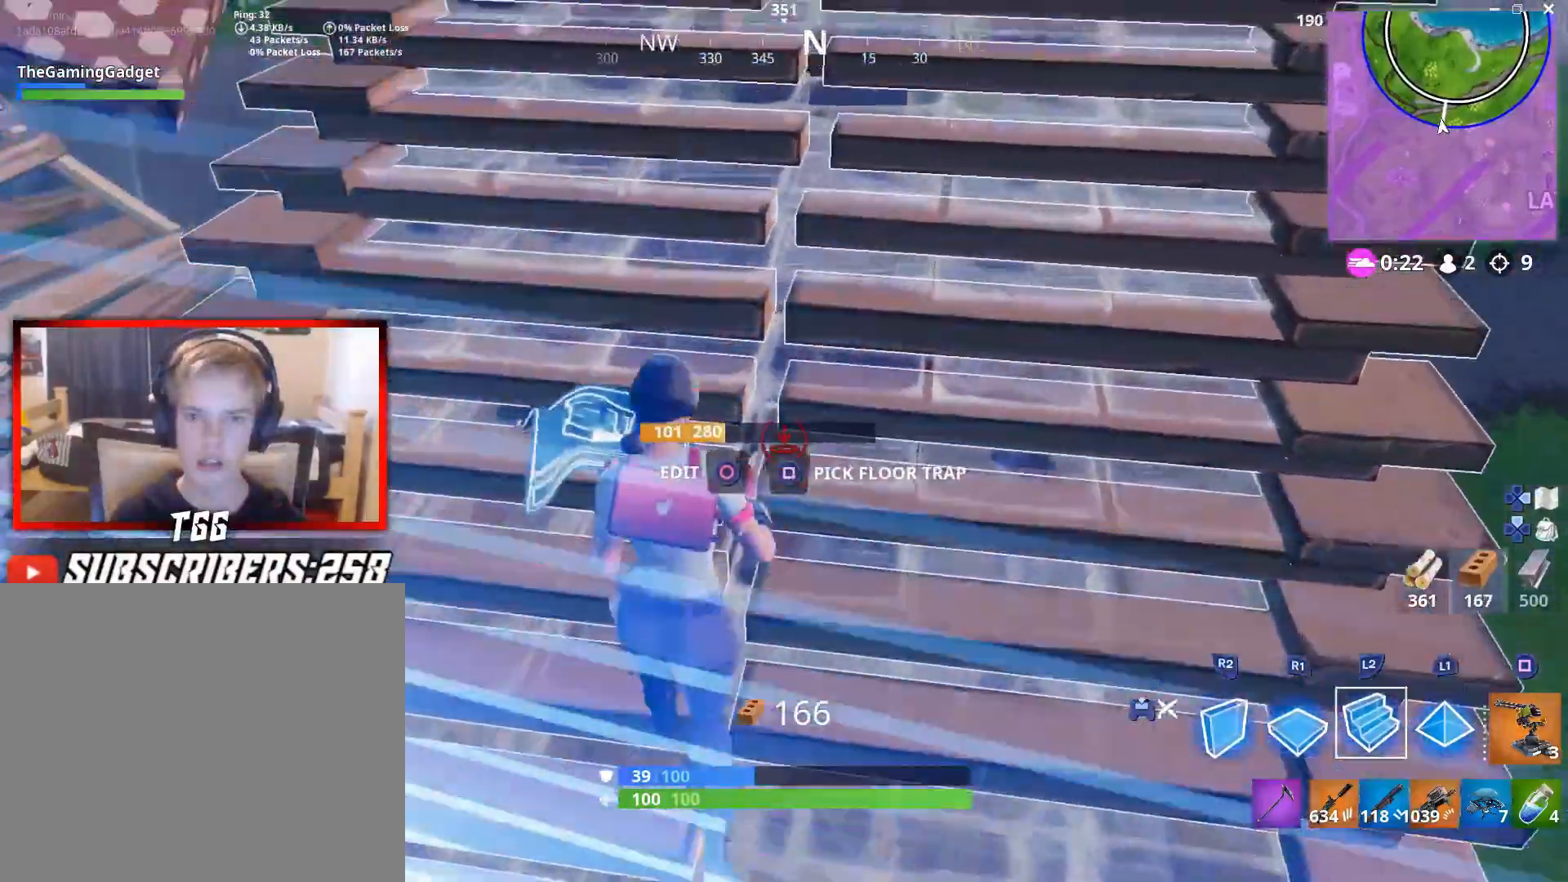
{"buttons": [], "left_stick": "down-right", "right_stick": "down-right", "events": [[50, "right_stick", "center"], [233, "R2", "down"], [400, "R2", "up"], [400, "left_stick", "down-right"], [400, "right_stick", "down-right"]]}
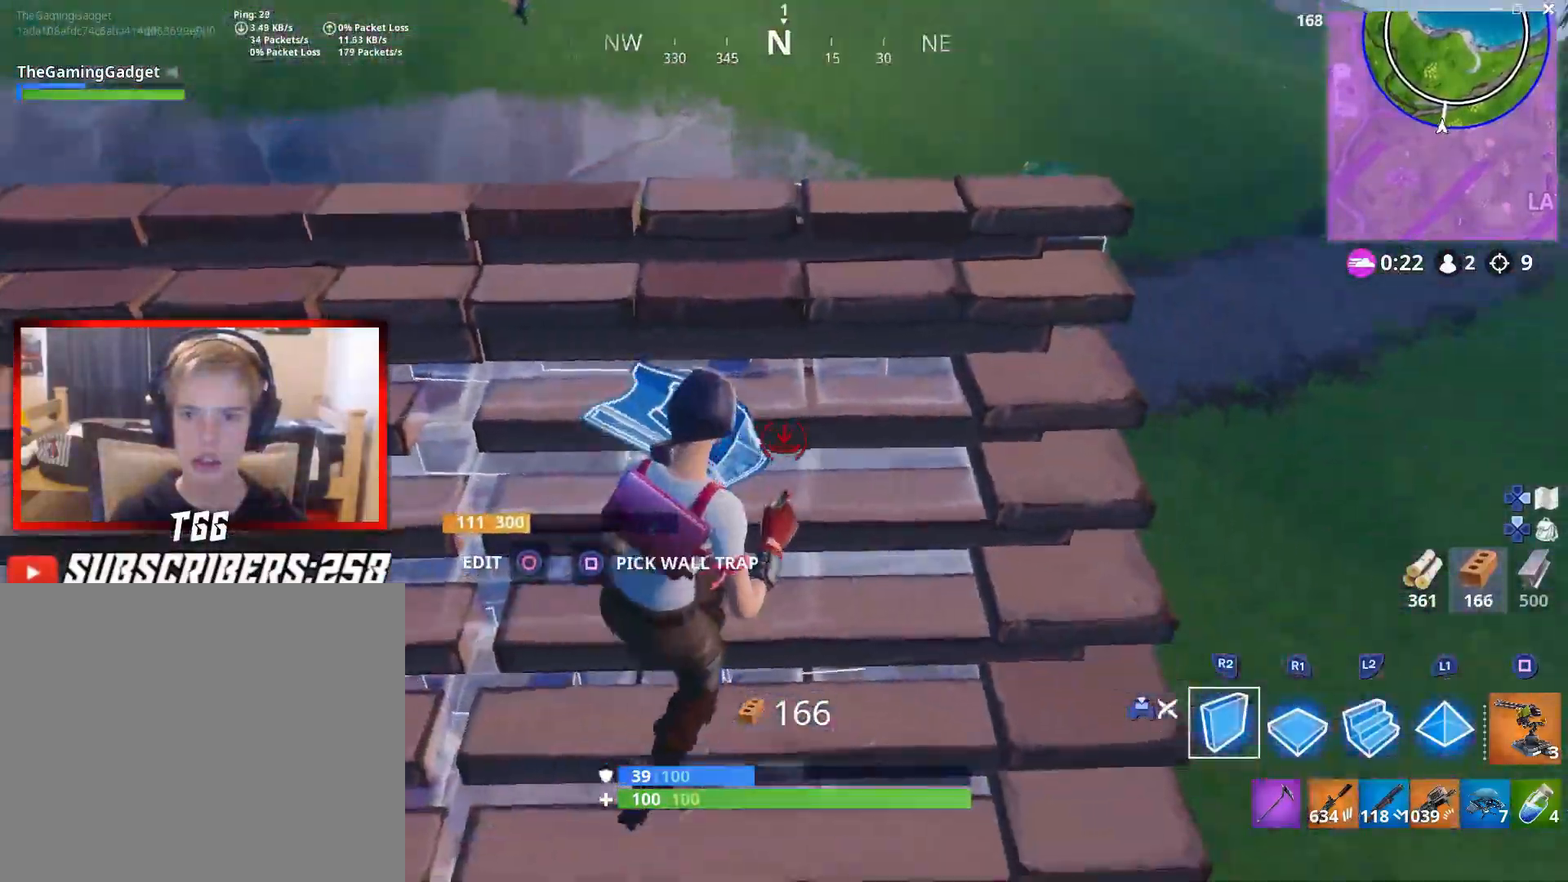
{"buttons": ["L1"], "left_stick": "up", "right_stick": "center", "events": [[17, "right_stick", "center"], [83, "left_stick", "down-left"], [183, "left_stick", "up-left"], [317, "left_stick", "up"], [333, "right_stick", "left"], [450, "L1", "down"], [483, "right_stick", "center"]]}
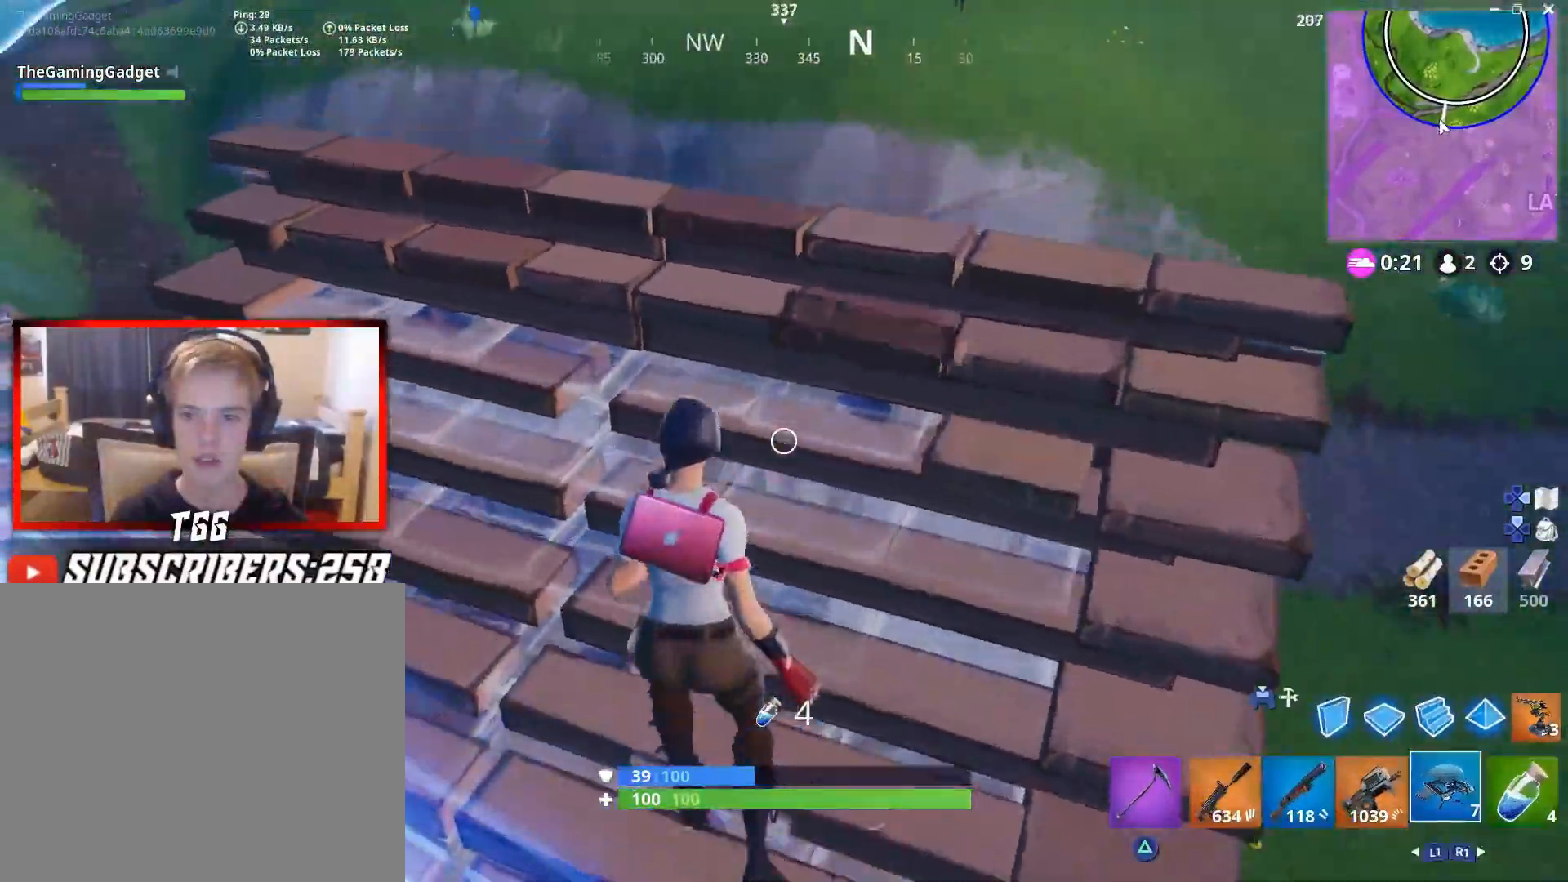
{"buttons": [], "left_stick": "right", "right_stick": "center", "events": [[50, "L1", "up"], [117, "L1", "down"], [117, "right_stick", "right"], [217, "L1", "up"], [217, "left_stick", "down-right"], [217, "right_stick", "center"], [300, "L1", "down"], [367, "left_stick", "right"], [383, "L1", "up"]]}
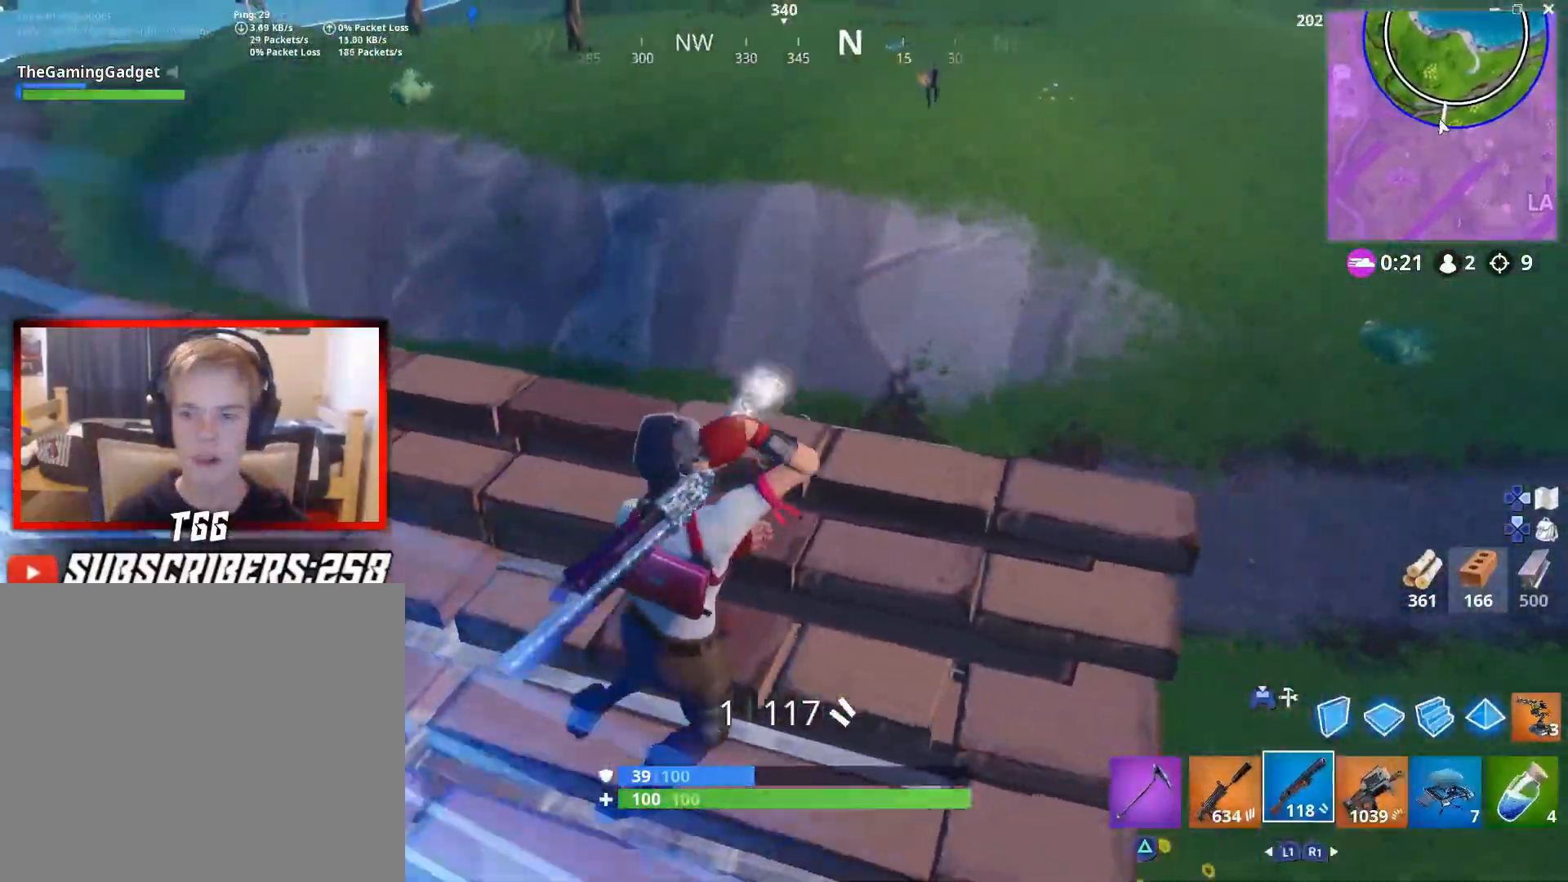
{"buttons": [], "left_stick": "up-right", "right_stick": "up", "events": [[83, "right_stick", "up"], [117, "L1", "down"], [183, "right_stick", "center"], [233, "L1", "up"], [283, "right_stick", "up"], [350, "R3", "down"], [383, "left_stick", "up-right"], [450, "R3", "up"]]}
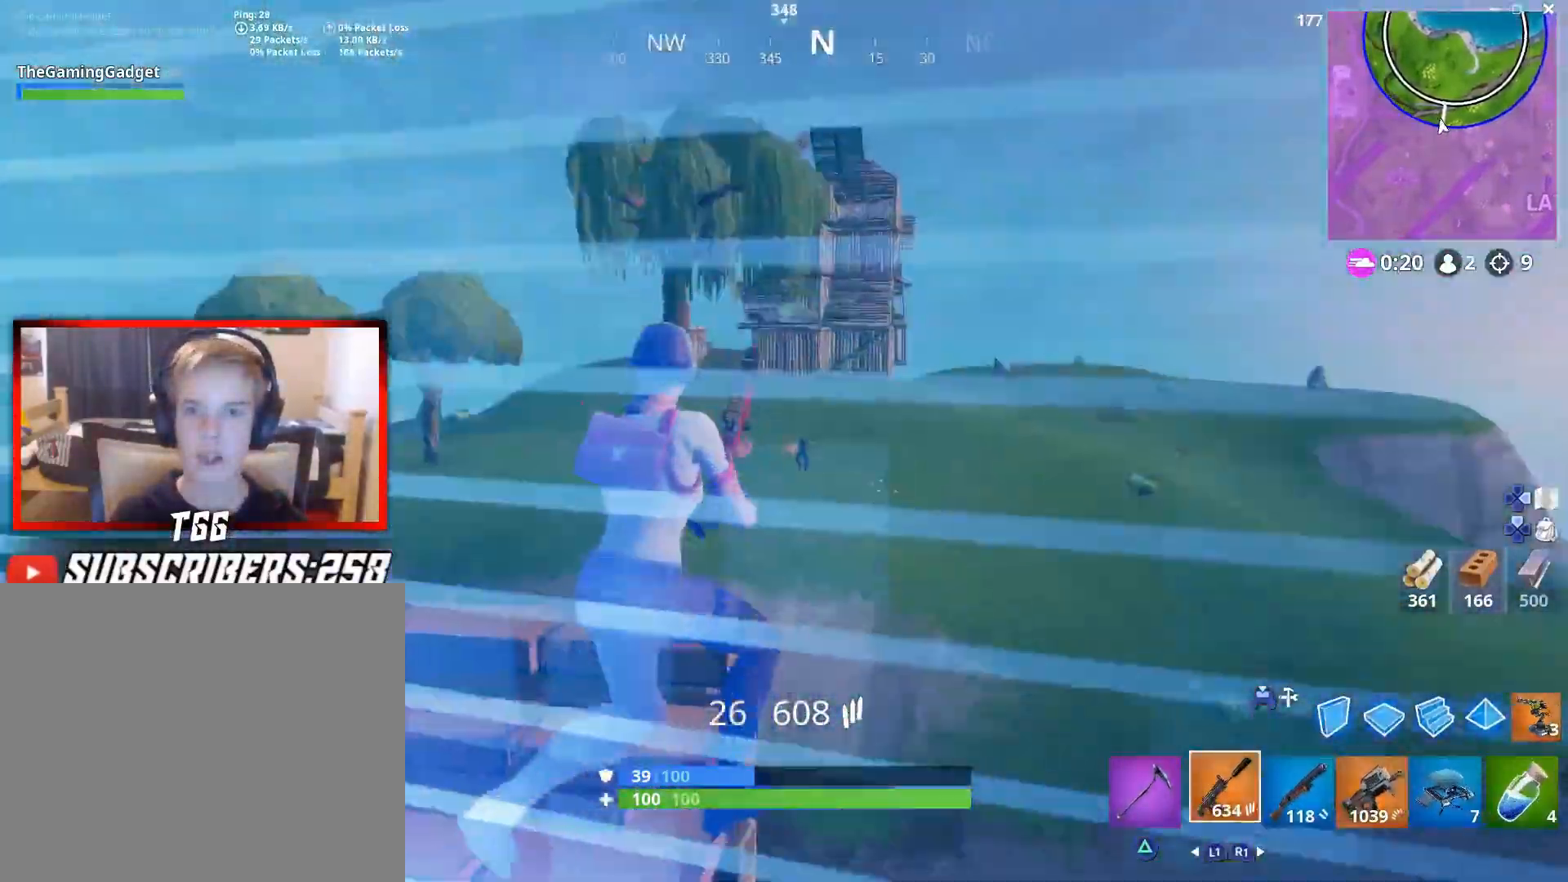
{"buttons": ["L2", "R2"], "left_stick": "up-right", "right_stick": "center", "events": [[17, "right_stick", "center"], [83, "L2", "down"], [150, "right_stick", "down-right"], [250, "R2", "down"], [350, "right_stick", "center"]]}
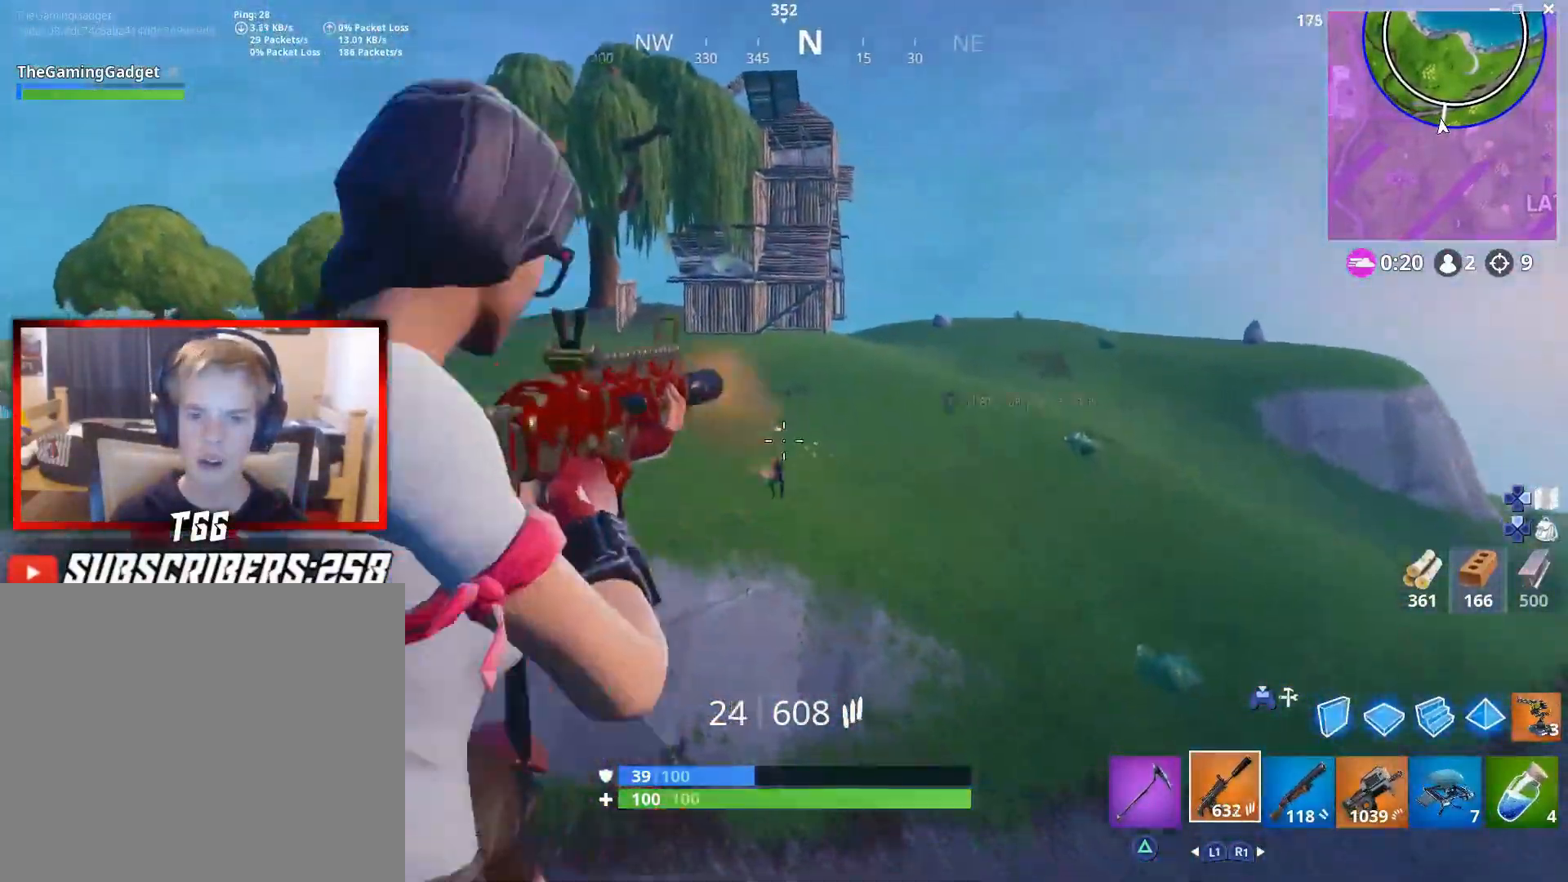
{"buttons": [], "left_stick": "up", "right_stick": "center", "events": [[33, "right_stick", "down"], [217, "right_stick", "center"], [317, "left_stick", "up"], [333, "right_stick", "right"], [417, "right_stick", "center"], [433, "R2", "up"], [450, "L2", "up"]]}
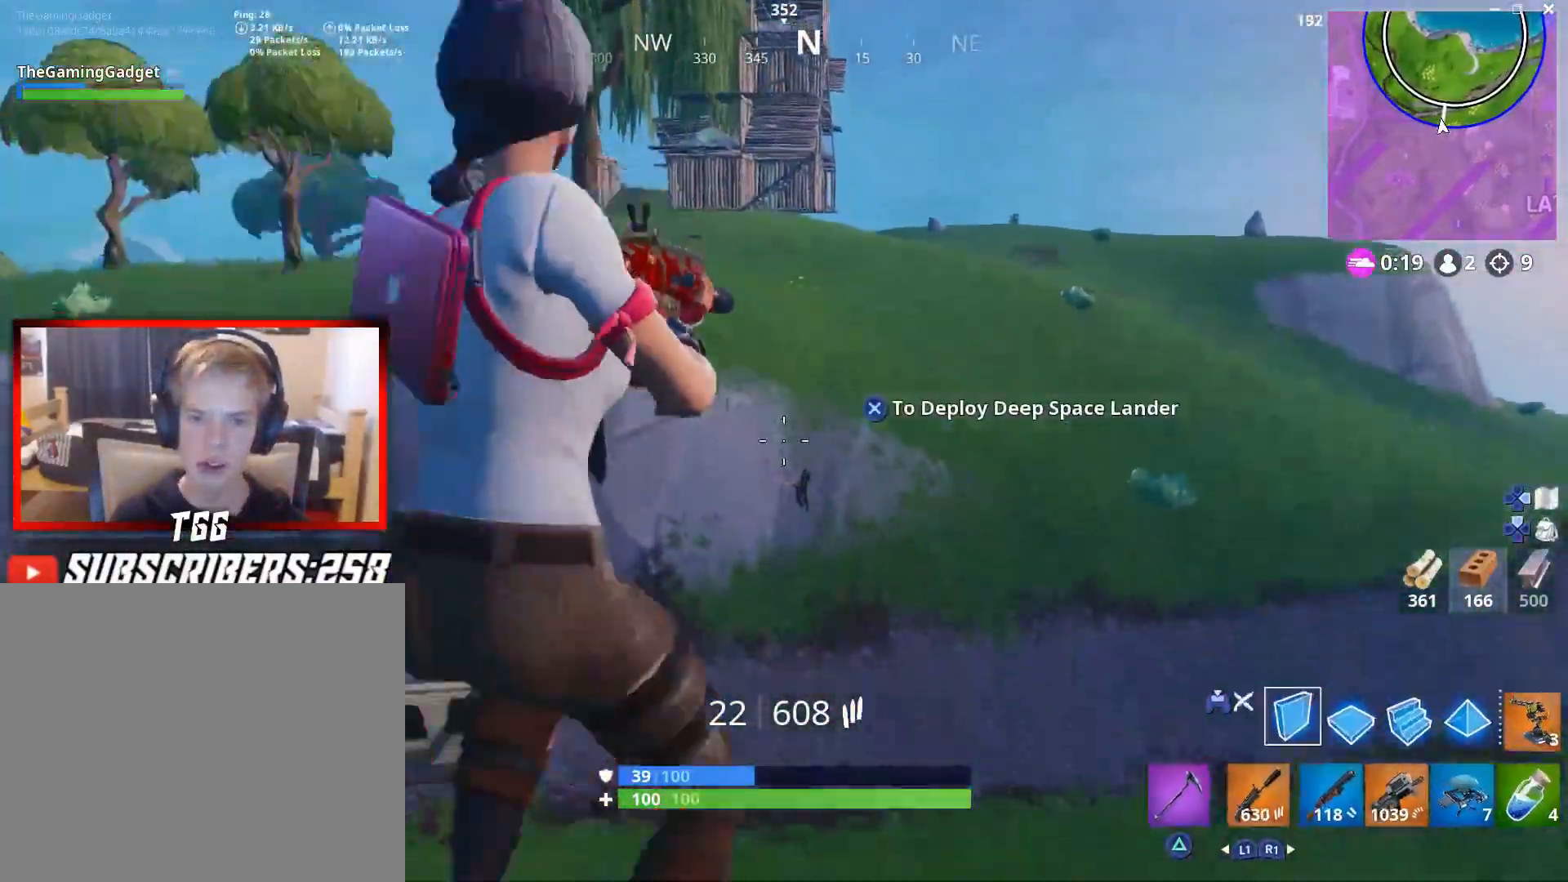
{"buttons": [], "left_stick": "up-right", "right_stick": "up-right", "events": [[67, "L2", "down"], [67, "right_stick", "down"], [100, "R2", "down"], [117, "right_stick", "center"], [200, "left_stick", "up-right"], [233, "L2", "up"], [250, "R2", "up"], [300, "L2", "down"], [383, "L2", "up"], [467, "right_stick", "up-right"]]}
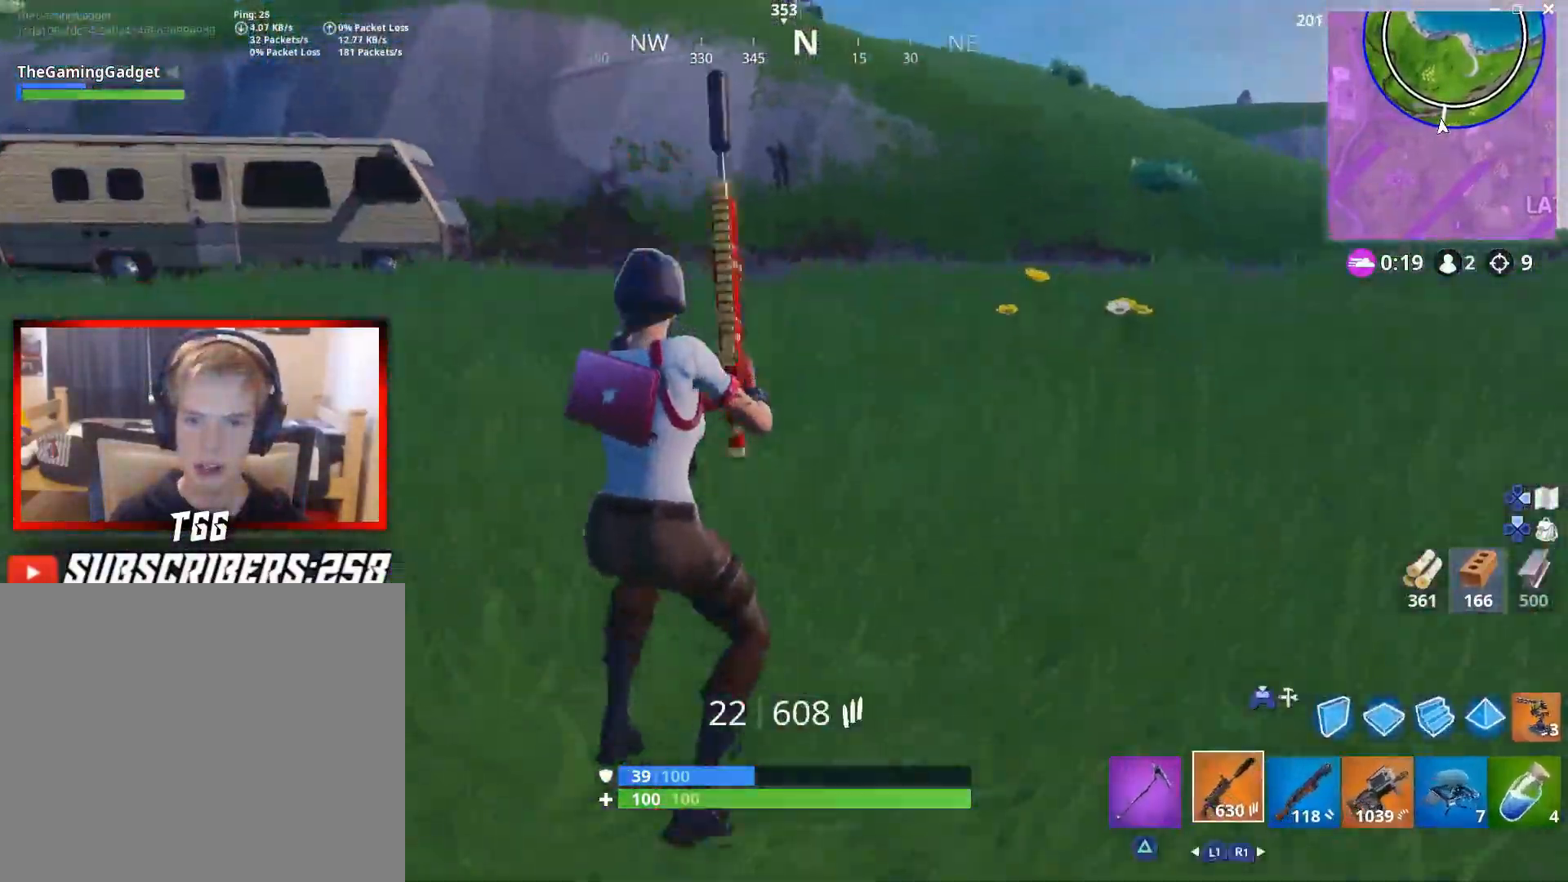
{"buttons": ["L2", "R2"], "left_stick": "up", "right_stick": "up-left", "events": [[117, "right_stick", "center"], [217, "right_stick", "up-left"], [350, "right_stick", "center"], [383, "L2", "down"], [450, "left_stick", "up"], [483, "right_stick", "up-left"], [500, "R2", "down"]]}
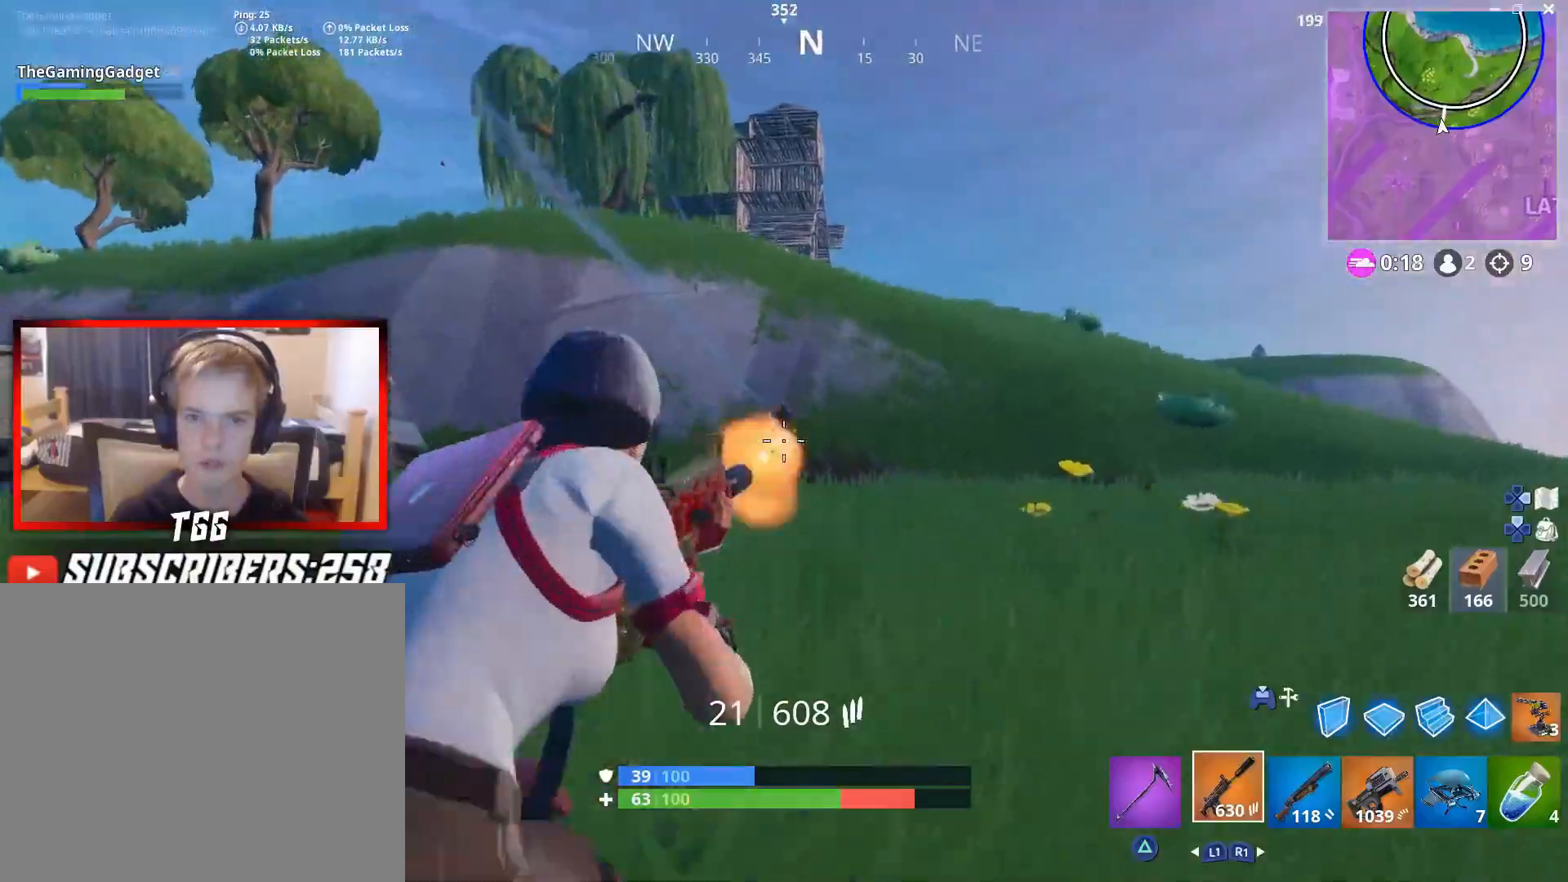
{"buttons": ["L2", "R2"], "left_stick": "up", "right_stick": "center", "events": [[67, "right_stick", "center"], [367, "R3", "down"], [367, "right_stick", "left"], [467, "R3", "up"], [500, "right_stick", "center"]]}
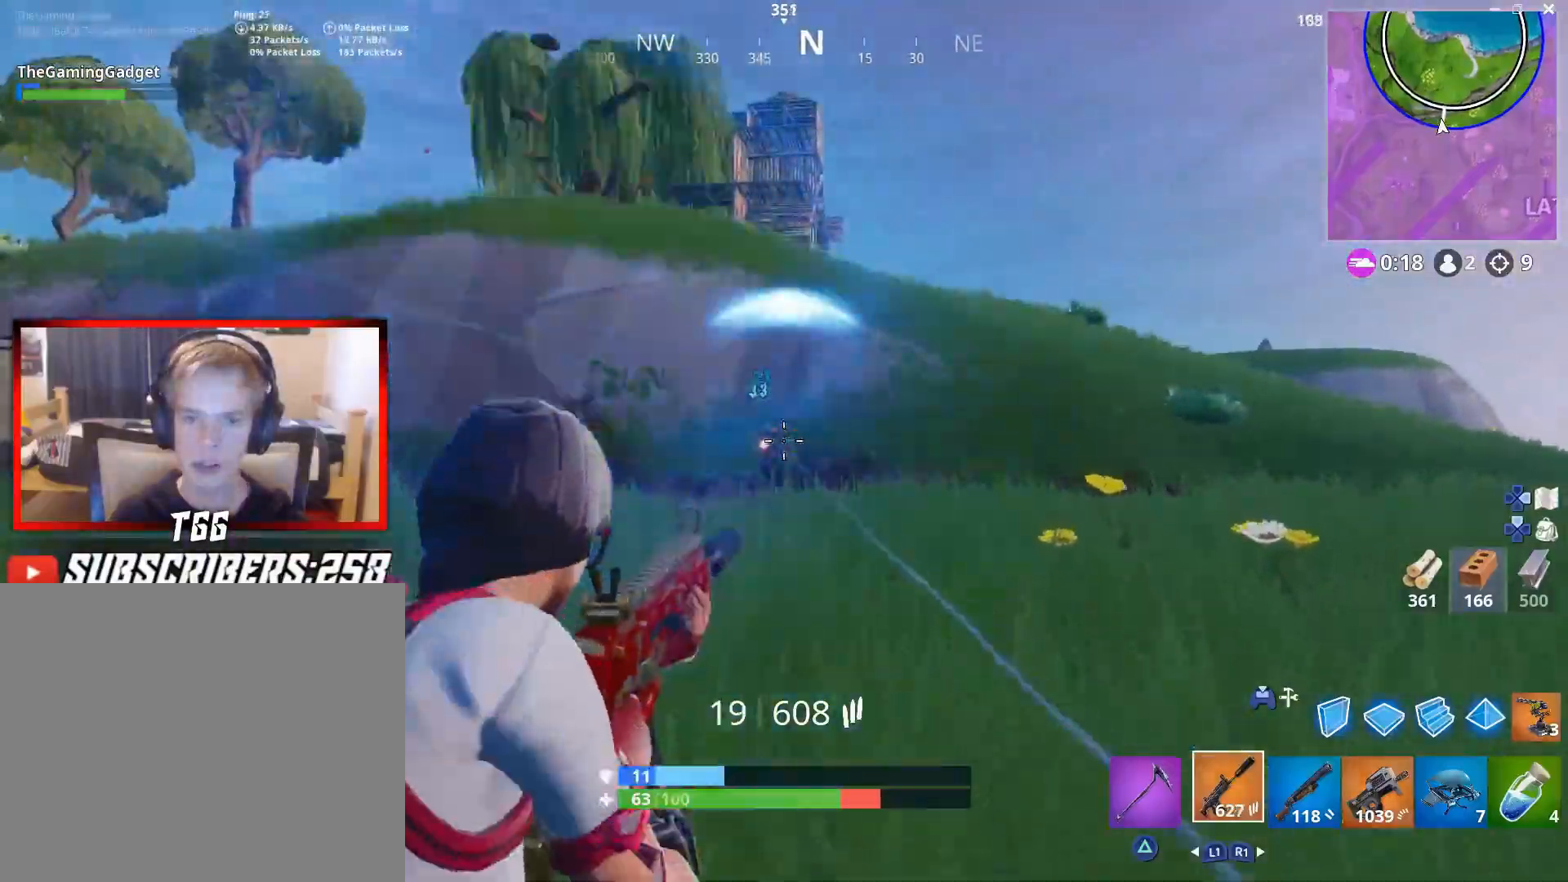
{"buttons": ["CROSS", "L2", "R2"], "left_stick": "up-right", "right_stick": "center", "events": [[100, "L2", "up"], [100, "left_stick", "up-right"], [150, "R2", "up"], [250, "right_stick", "down"], [267, "L2", "down"], [283, "R2", "down"], [333, "right_stick", "center"], [417, "L2", "up"], [417, "R2", "up"], [450, "R2", "down"], [467, "CROSS", "down"], [467, "L2", "down"]]}
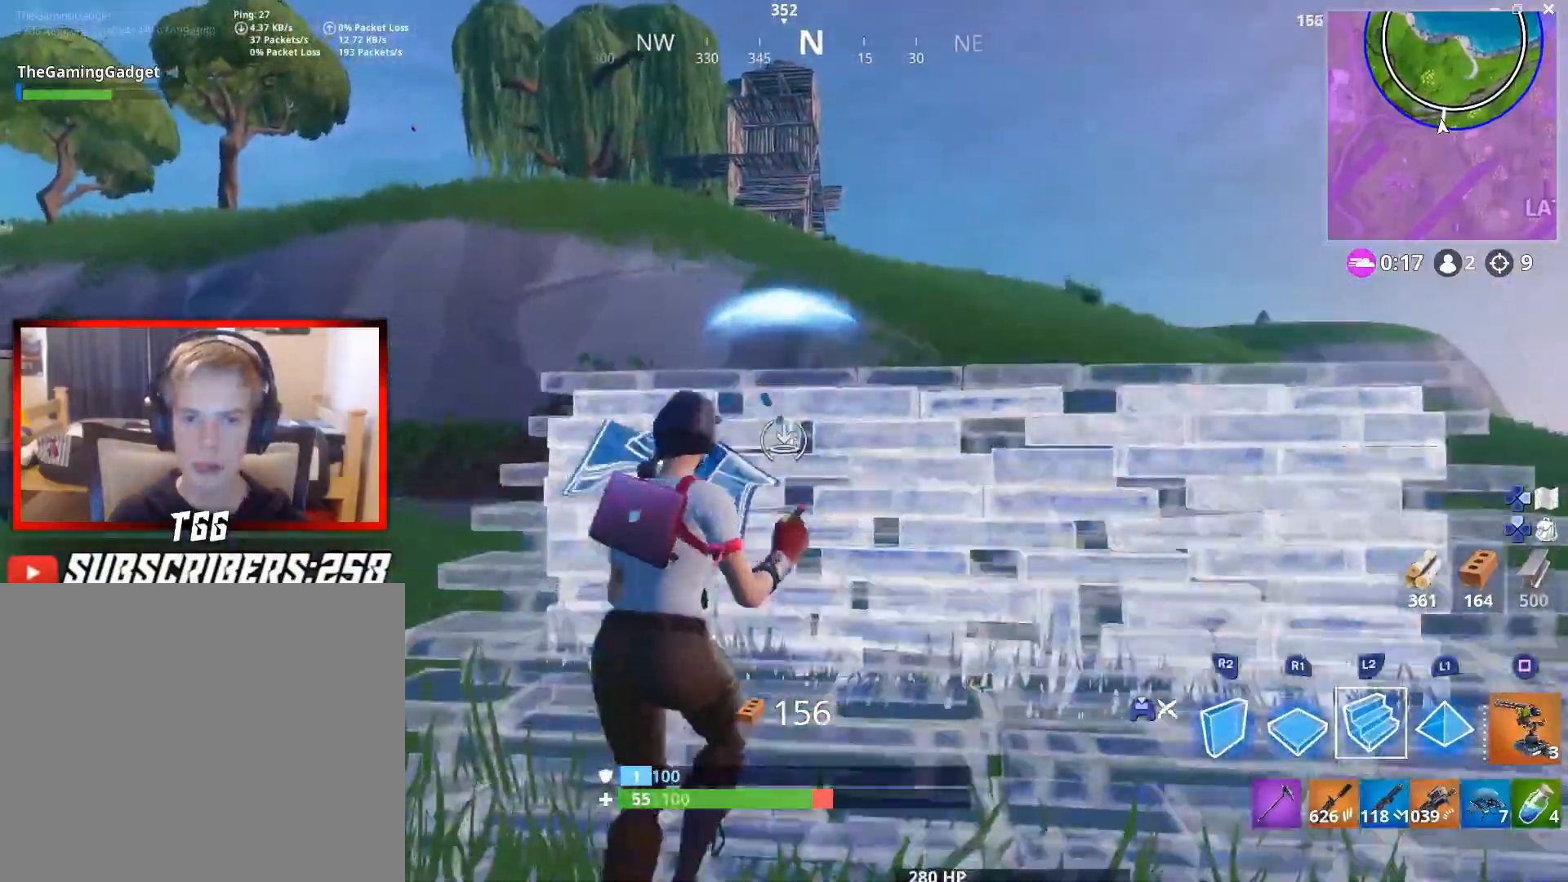
{"buttons": [], "left_stick": "right", "right_stick": "center", "events": [[83, "R2", "up"], [100, "L2", "up"], [150, "R2", "down"], [167, "L2", "down"], [183, "CROSS", "up"], [200, "right_stick", "left"], [250, "right_stick", "down"], [283, "R2", "up"], [283, "left_stick", "down-right"], [300, "L2", "up"], [350, "R2", "down"], [367, "L2", "down"], [367, "right_stick", "center"], [450, "R2", "up"], [483, "left_stick", "right"], [500, "L2", "up"]]}
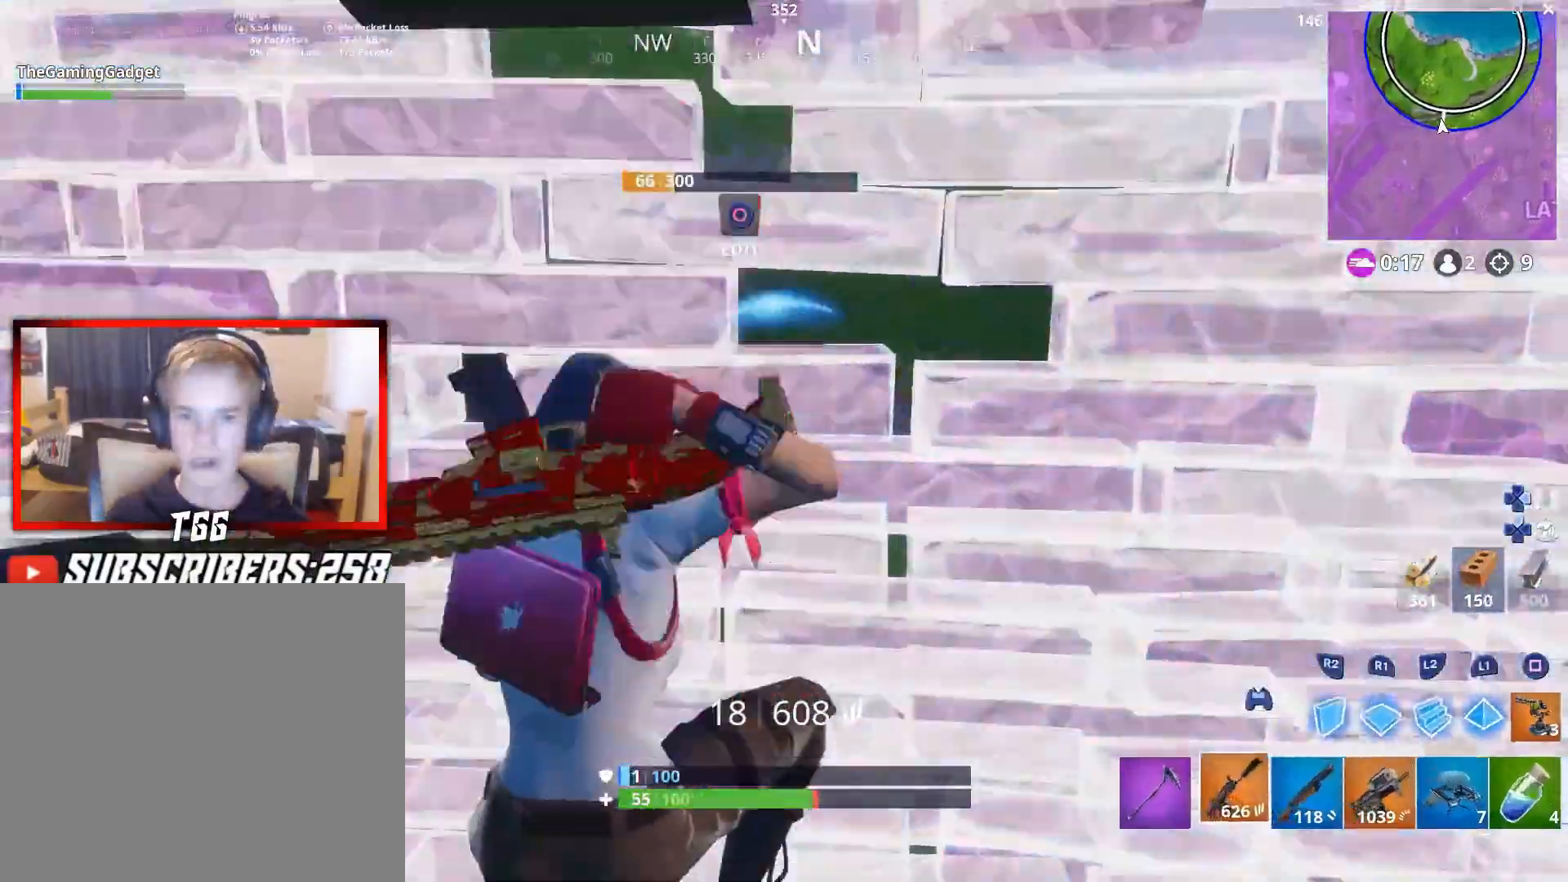
{"buttons": ["CROSS"], "left_stick": "right", "right_stick": "center", "events": [[67, "right_stick", "down"], [200, "right_stick", "center"], [283, "R1", "down"], [283, "right_stick", "right"], [400, "R1", "up"], [433, "right_stick", "center"], [500, "CROSS", "down"]]}